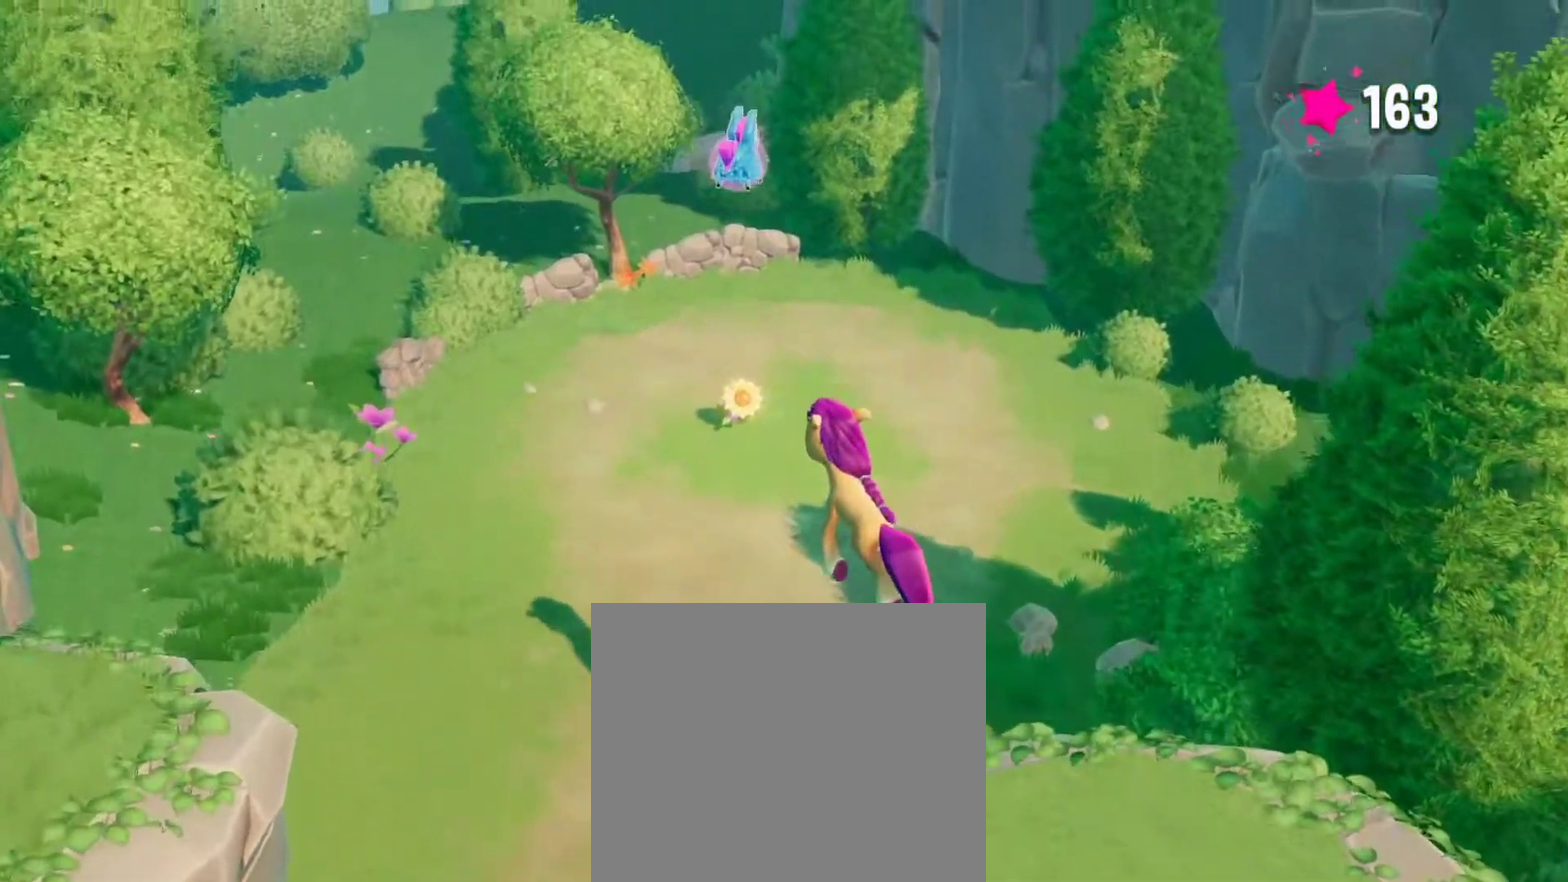
Gameplay with a controller (PlayStation layout); each line is a JSON object with the inputs held at the frame after it. "events" lists button and stick changes between this image and that frame as [ms after this image, input, new state], when the widget could be followed in between.
{"buttons": [], "left_stick": "up", "right_stick": "center", "events": []}
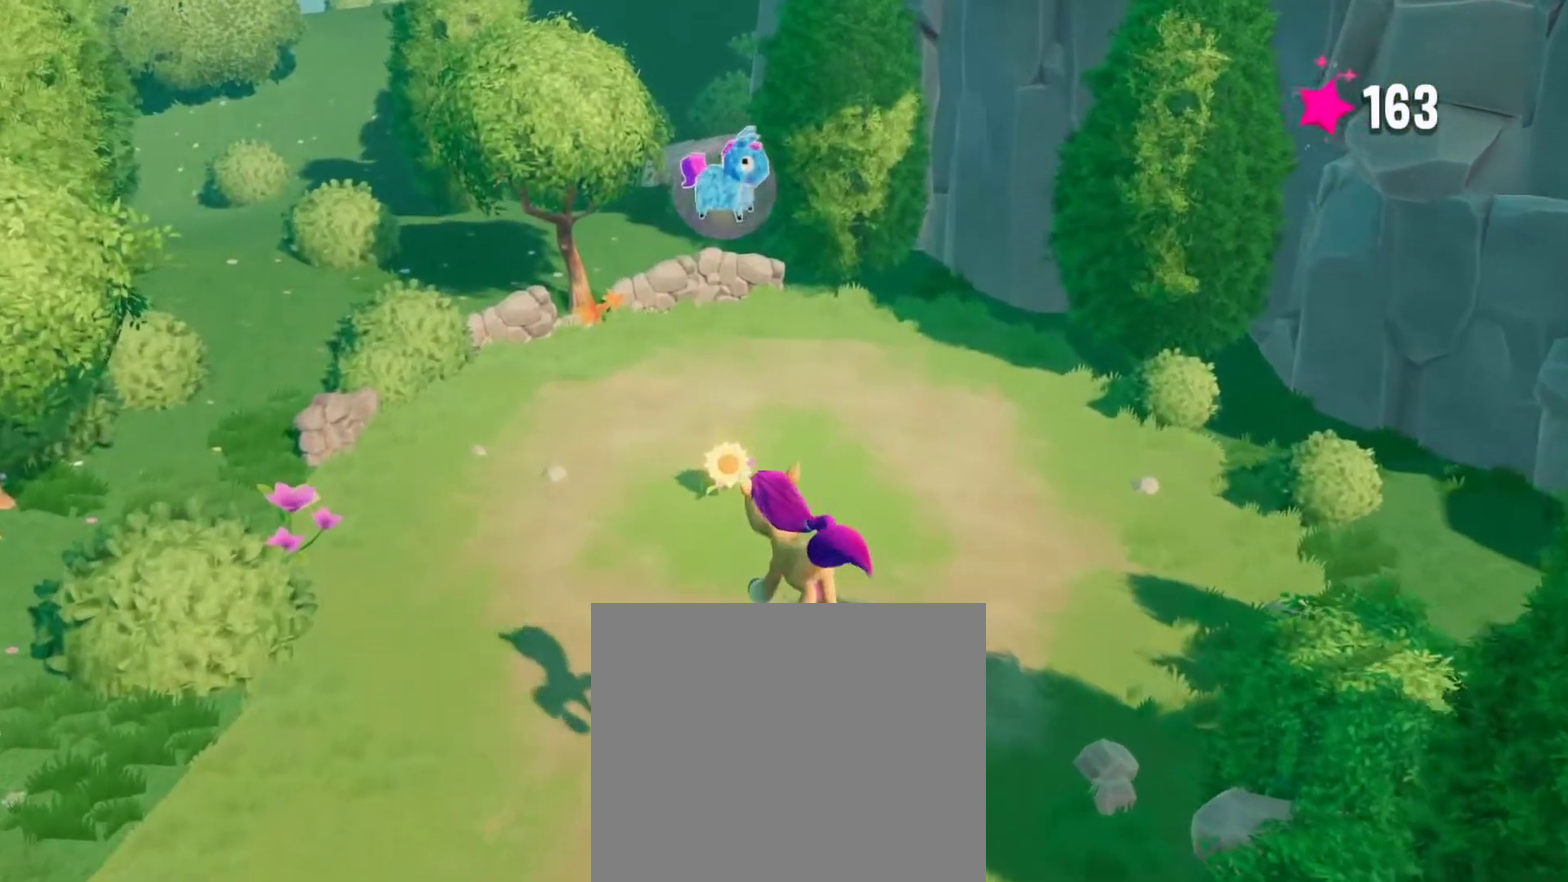
{"buttons": ["CIRCLE"], "left_stick": "up", "right_stick": "center", "events": [[233, "CIRCLE", "down"], [350, "CIRCLE", "up"], [450, "CIRCLE", "down"]]}
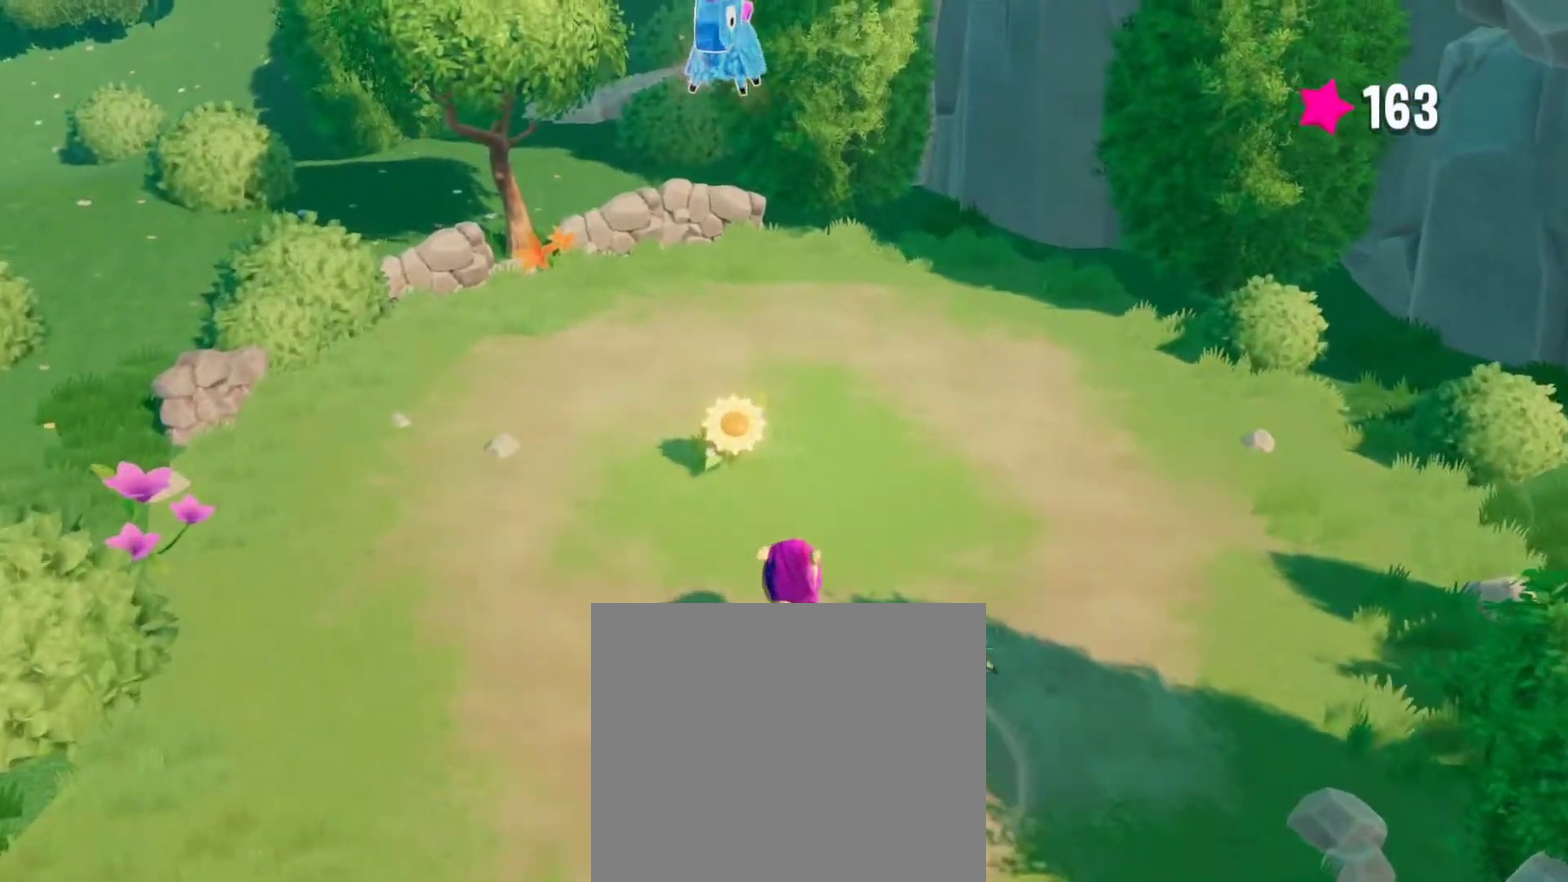
{"buttons": [], "left_stick": "center", "right_stick": "center", "events": [[67, "CIRCLE", "up"], [133, "CIRCLE", "down"], [250, "CIRCLE", "up"], [350, "CIRCLE", "down"], [450, "CIRCLE", "up"], [450, "left_stick", "center"]]}
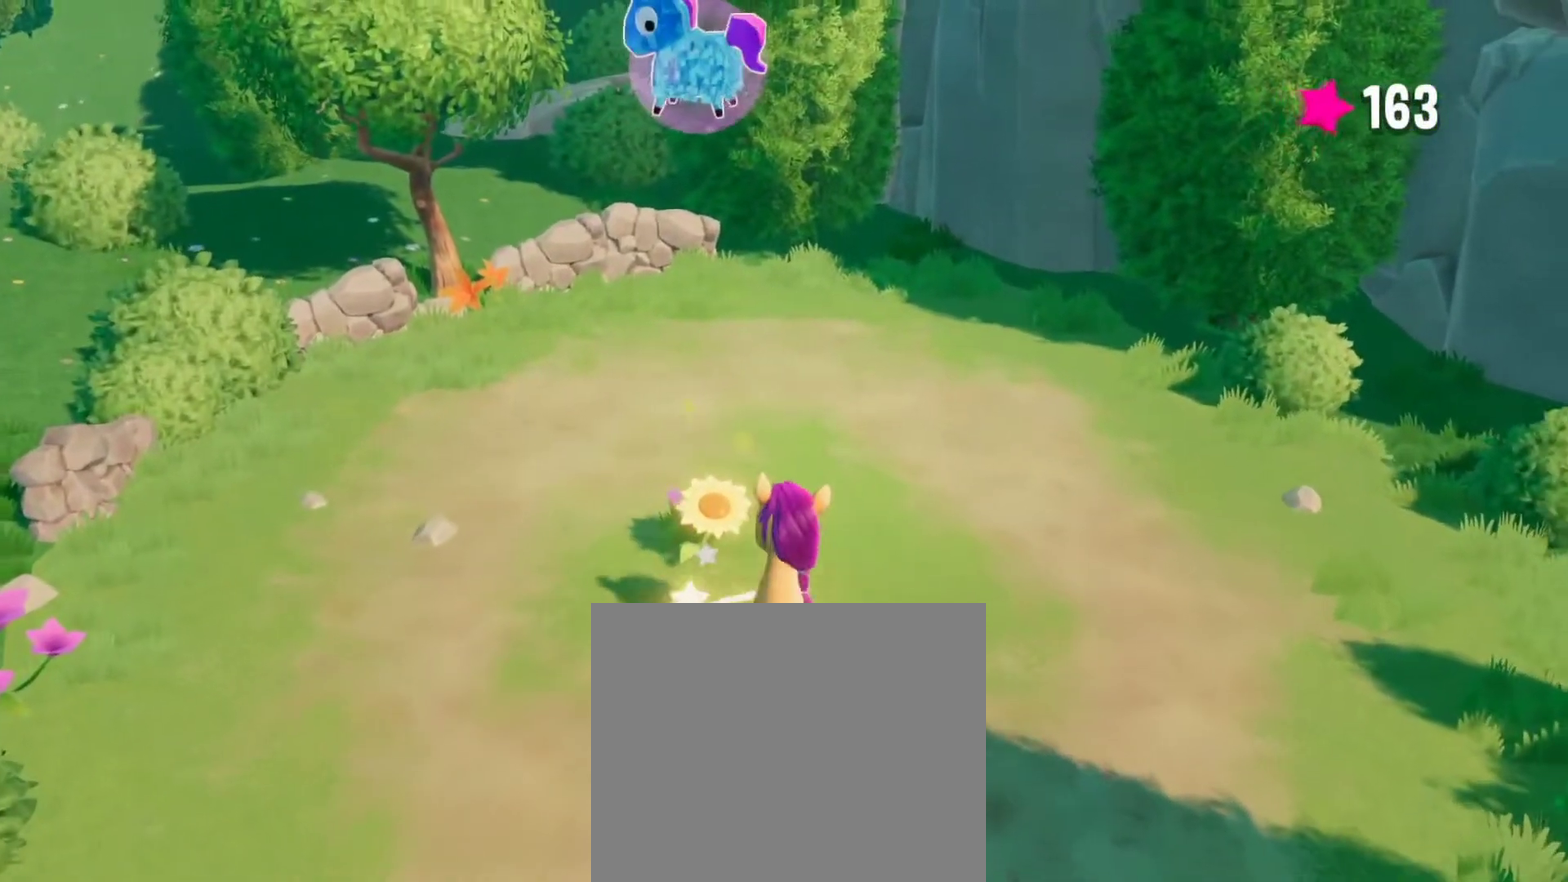
{"buttons": [], "left_stick": "center", "right_stick": "center", "events": [[33, "CIRCLE", "down"], [133, "CIRCLE", "up"], [200, "CIRCLE", "down"], [317, "CIRCLE", "up"], [383, "CIRCLE", "down"], [483, "CIRCLE", "up"]]}
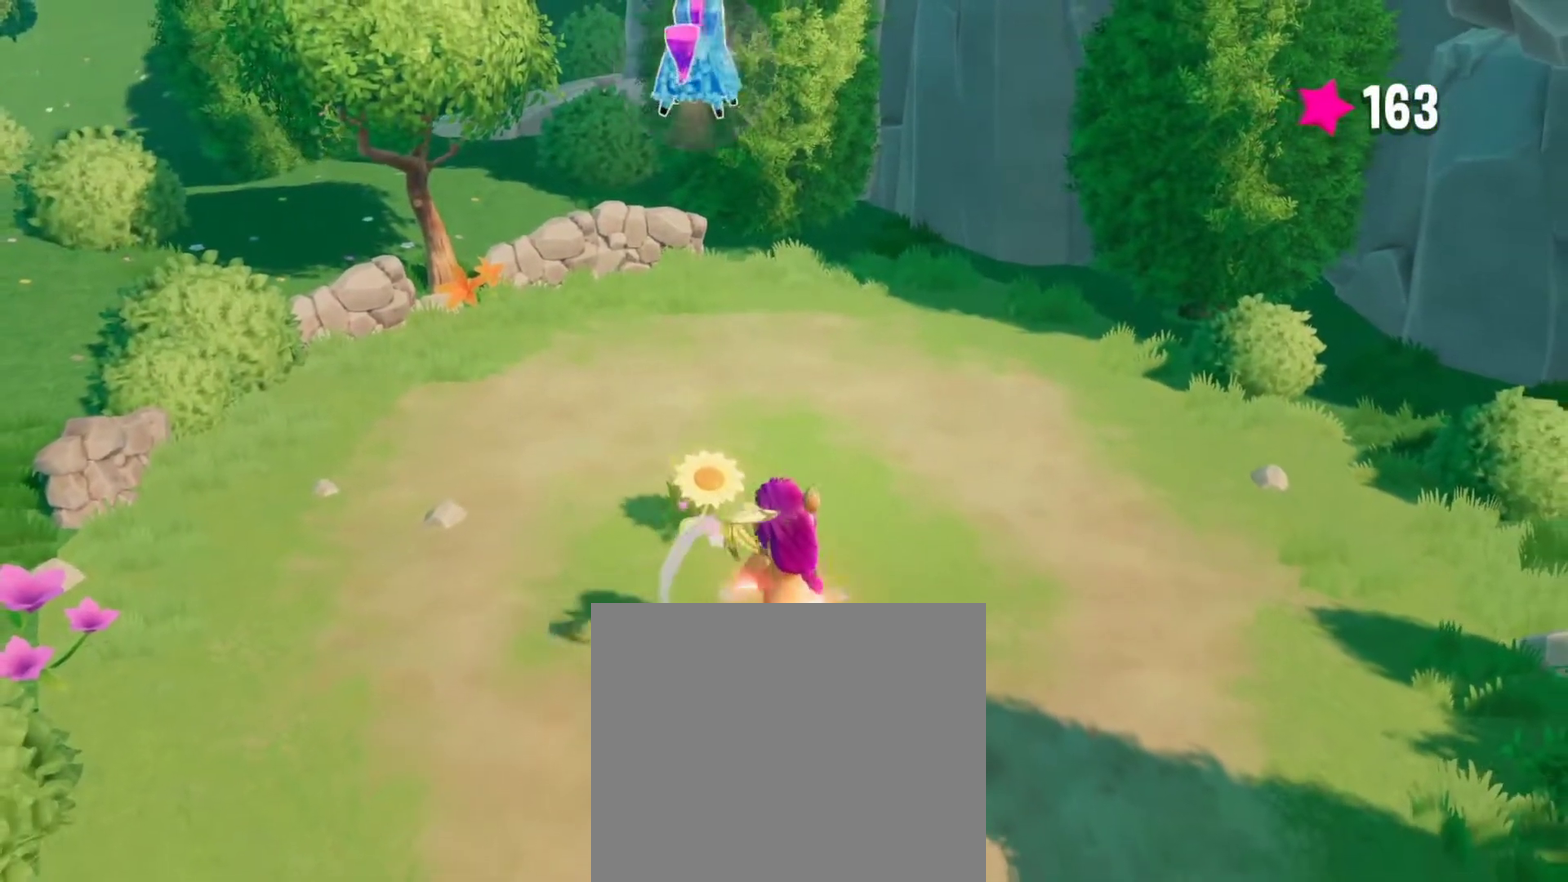
{"buttons": [], "left_stick": "up-left", "right_stick": "center", "events": [[100, "CROSS", "down"], [217, "CROSS", "up"], [317, "CROSS", "down"], [367, "left_stick", "up-left"], [417, "CROSS", "up"]]}
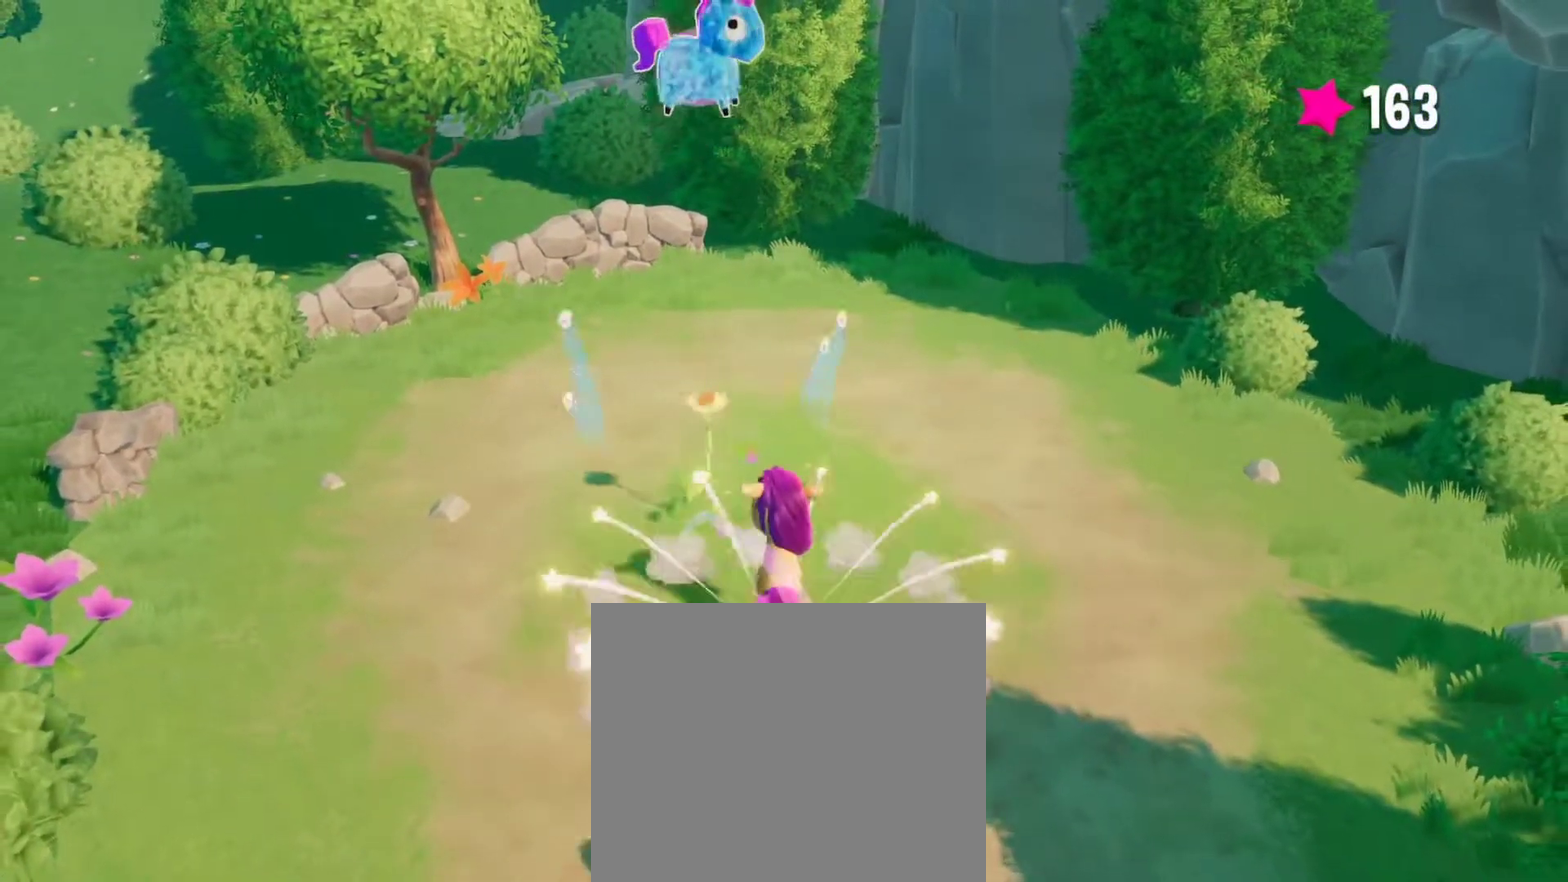
{"buttons": [], "left_stick": "center", "right_stick": "center", "events": [[50, "CROSS", "down"], [117, "CROSS", "up"], [217, "CROSS", "down"], [317, "CROSS", "up"], [367, "left_stick", "center"]]}
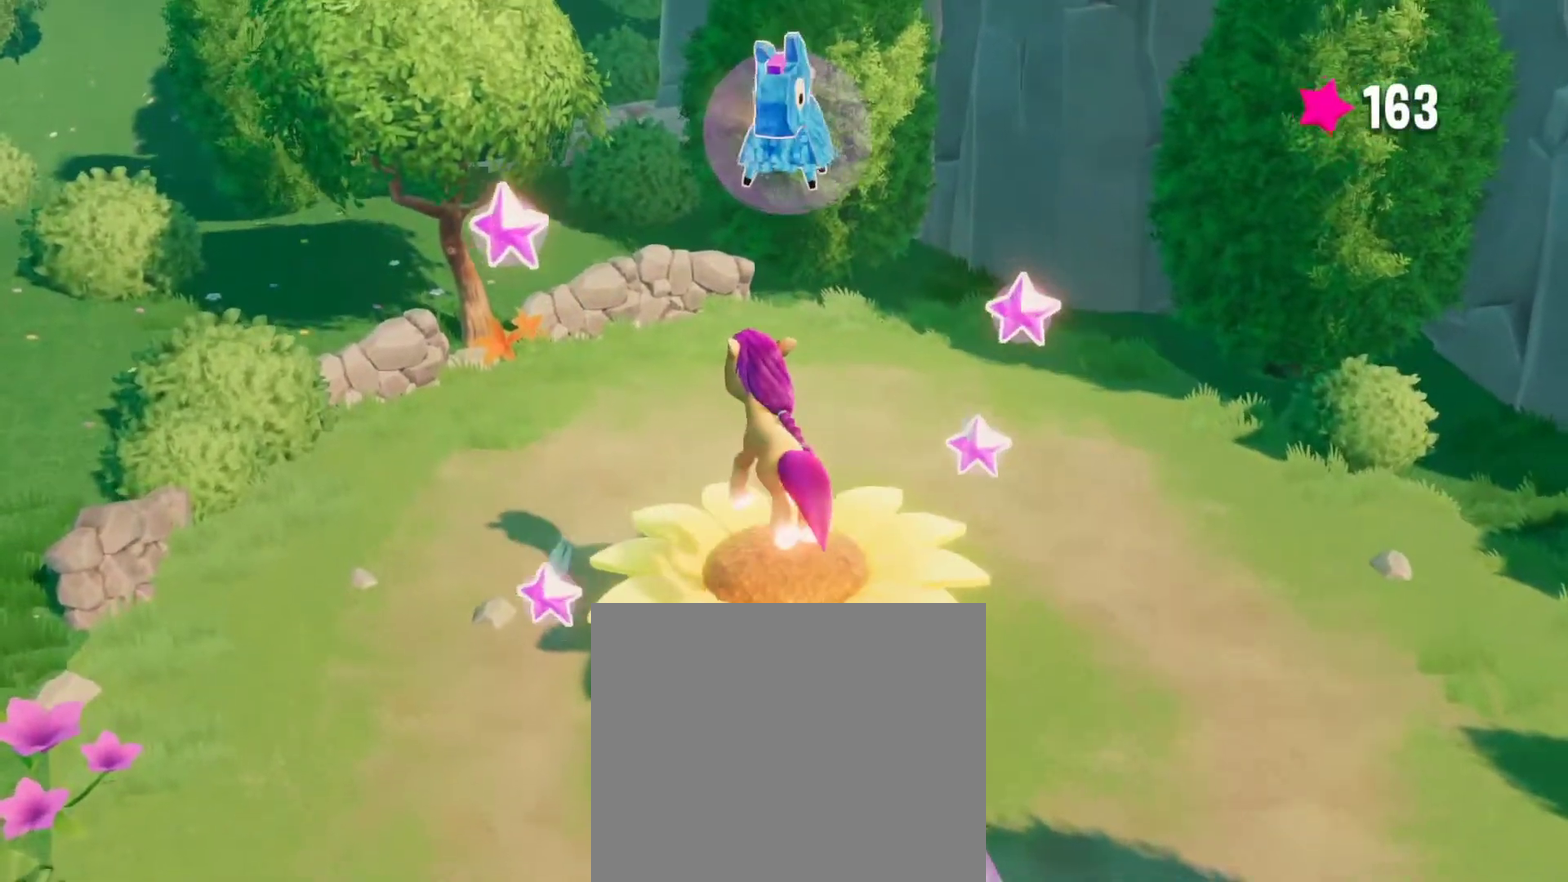
{"buttons": [], "left_stick": "down", "right_stick": "center", "events": [[233, "left_stick", "down-right"], [500, "left_stick", "down"]]}
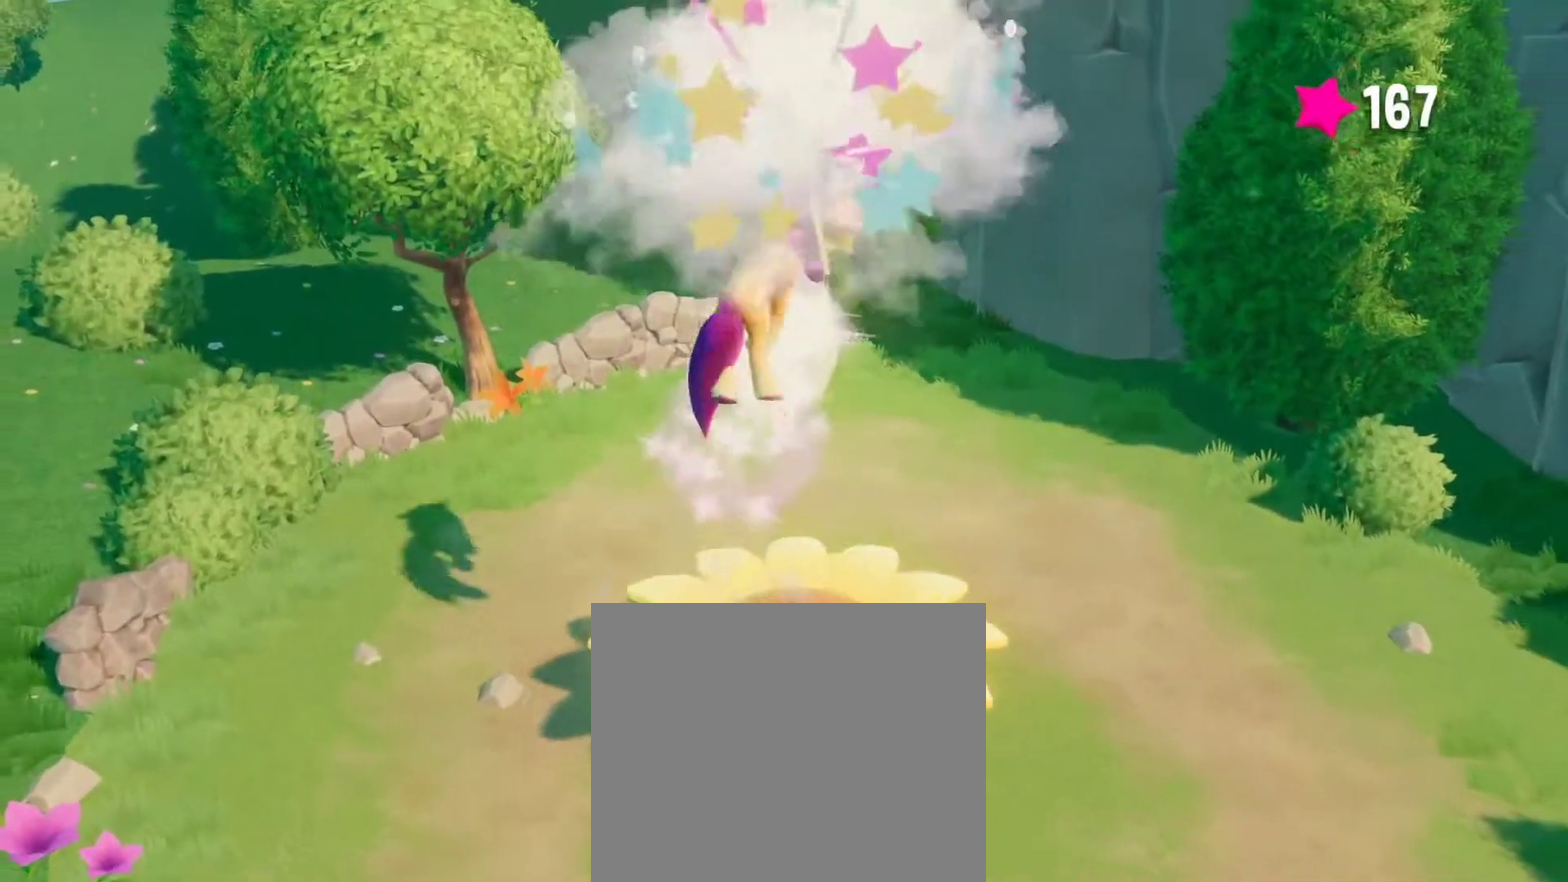
{"buttons": [], "left_stick": "down", "right_stick": "center", "events": []}
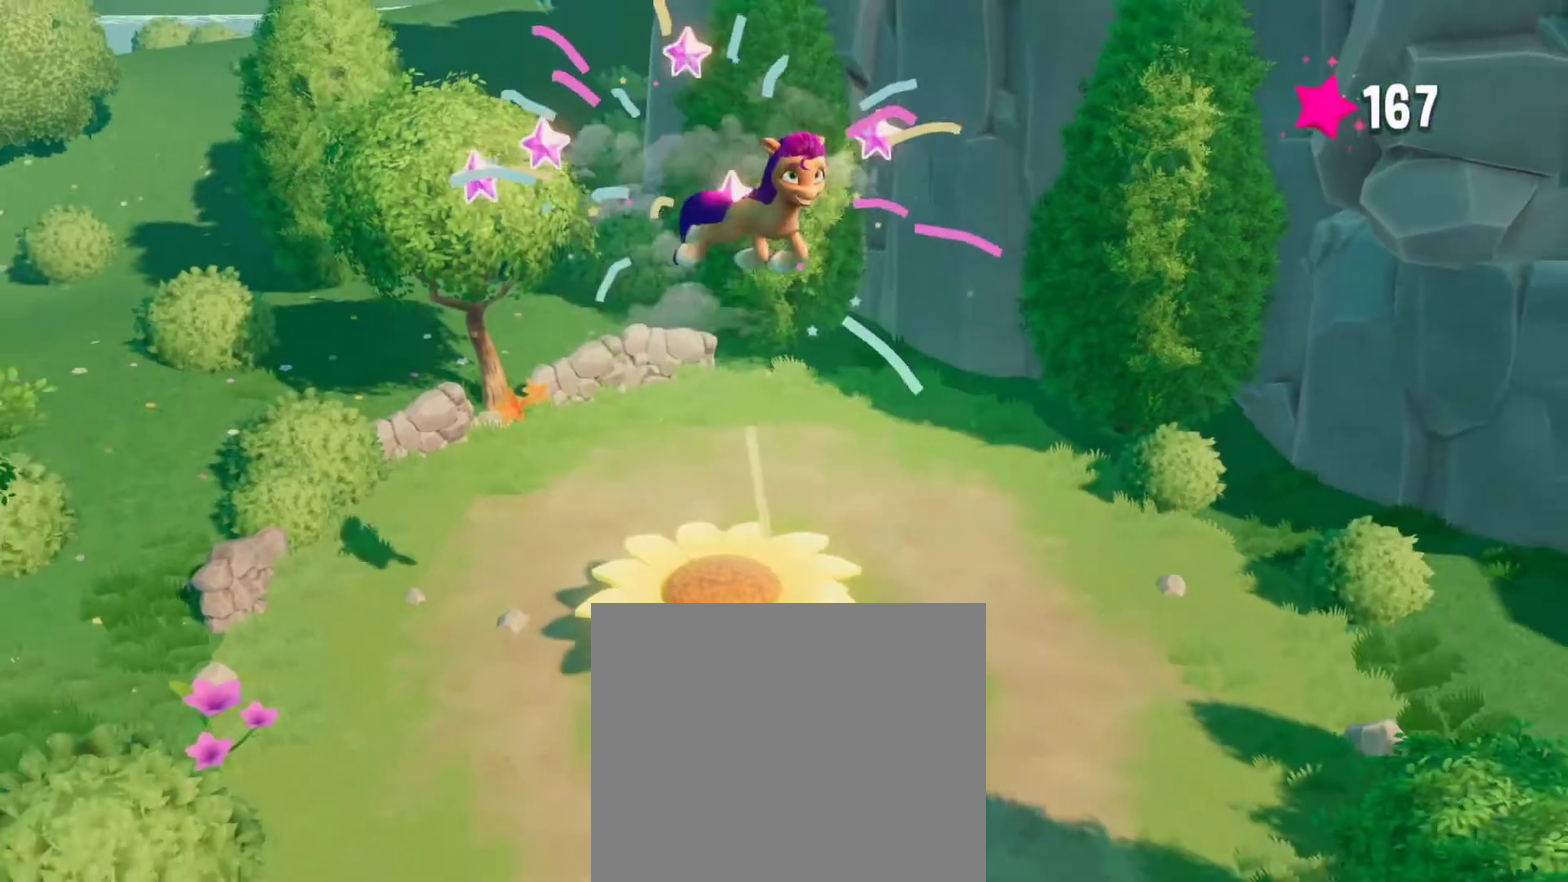
{"buttons": [], "left_stick": "down", "right_stick": "center", "events": []}
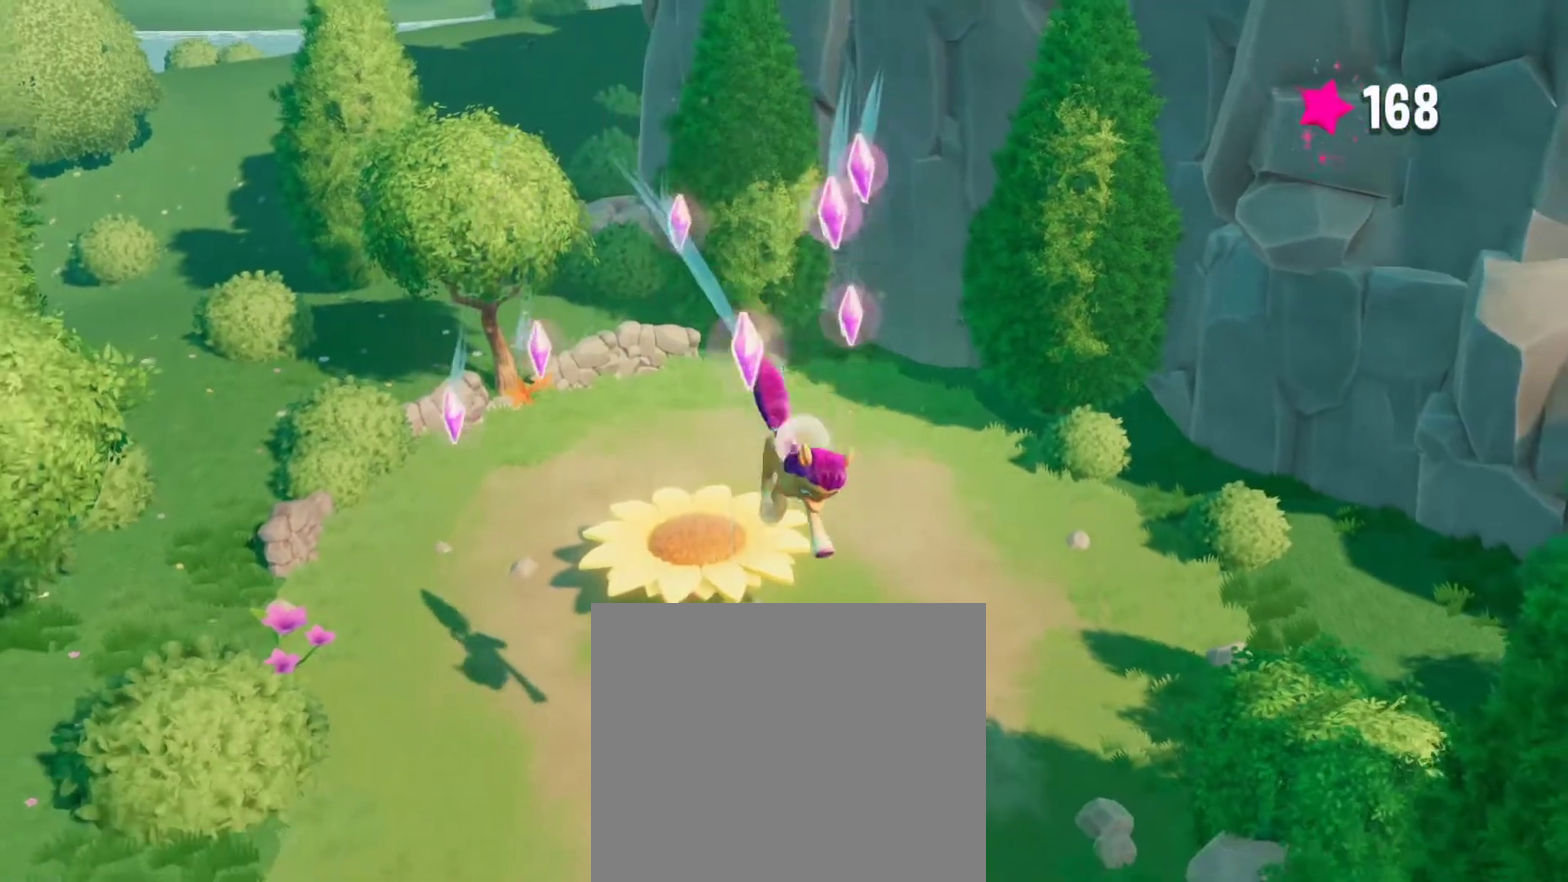
{"buttons": [], "left_stick": "down", "right_stick": "center", "events": []}
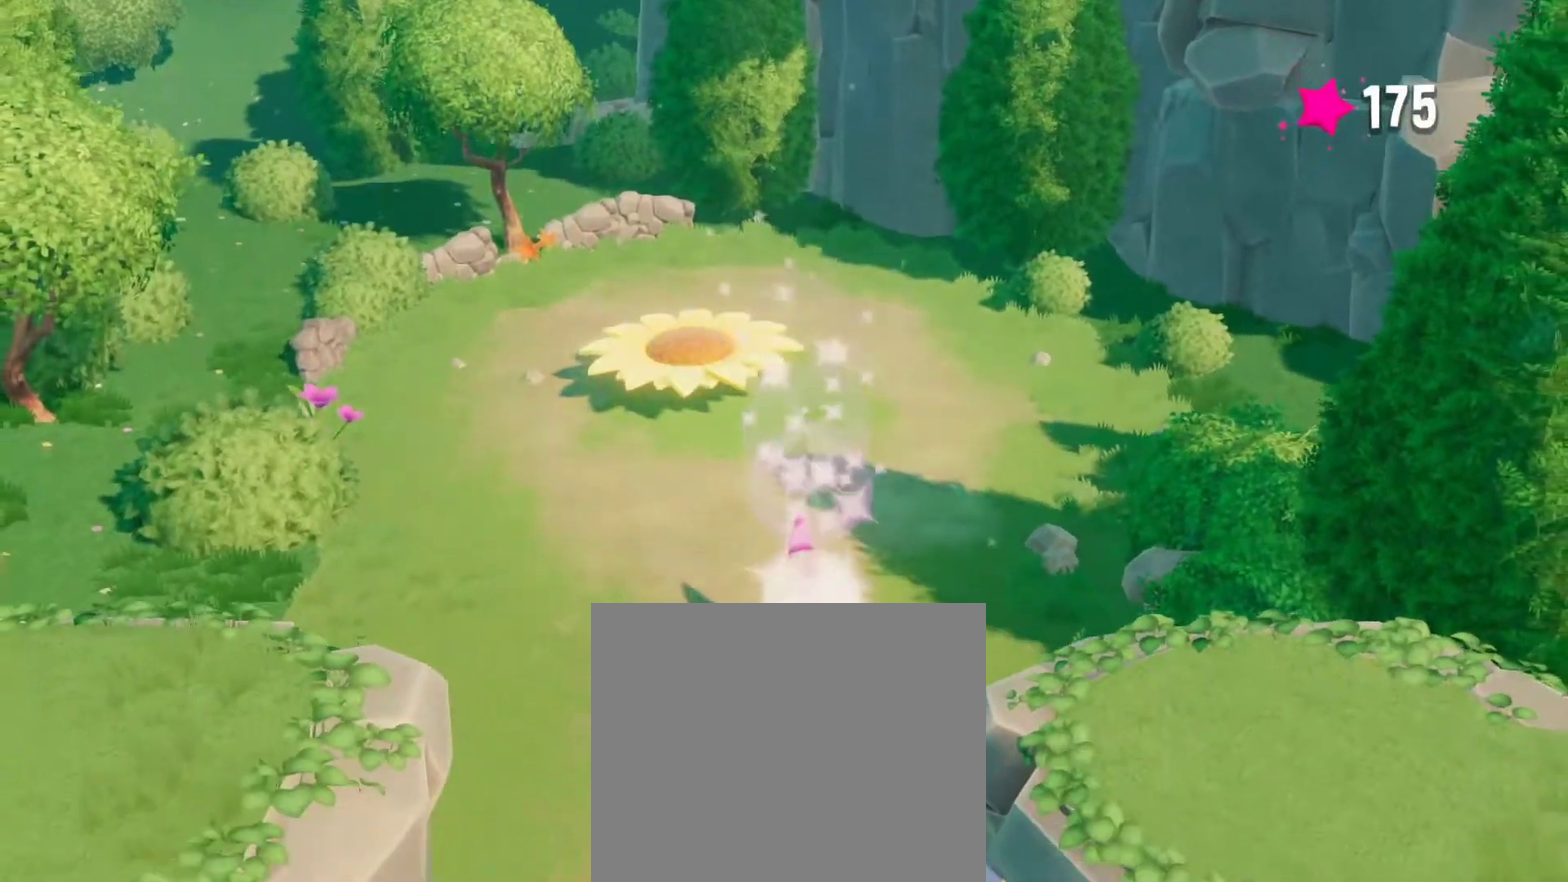
{"buttons": [], "left_stick": "down", "right_stick": "center", "events": []}
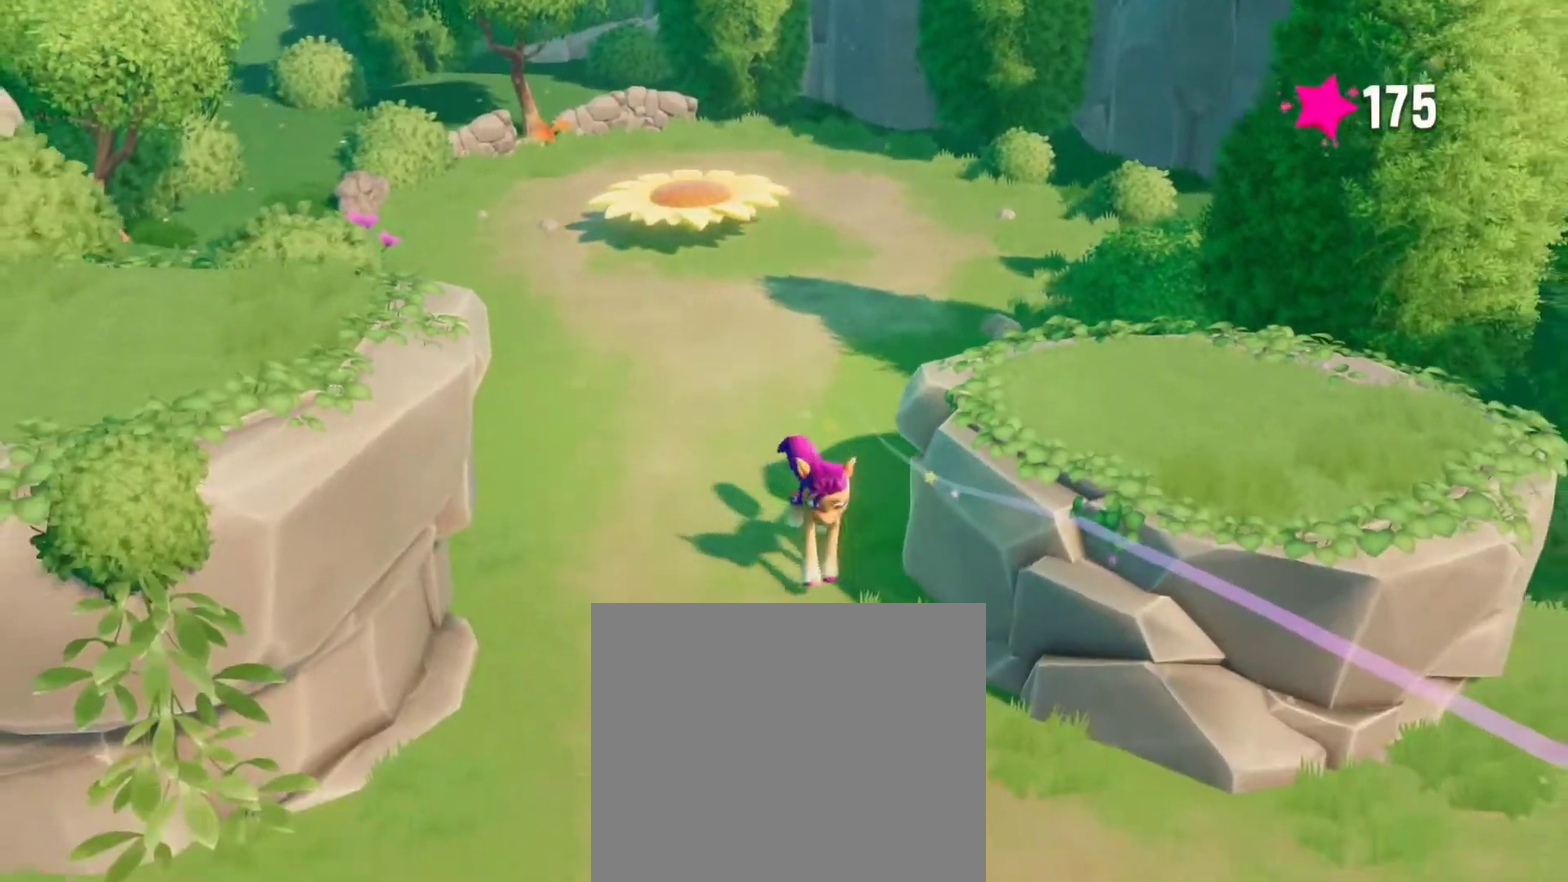
{"buttons": [], "left_stick": "down", "right_stick": "center", "events": []}
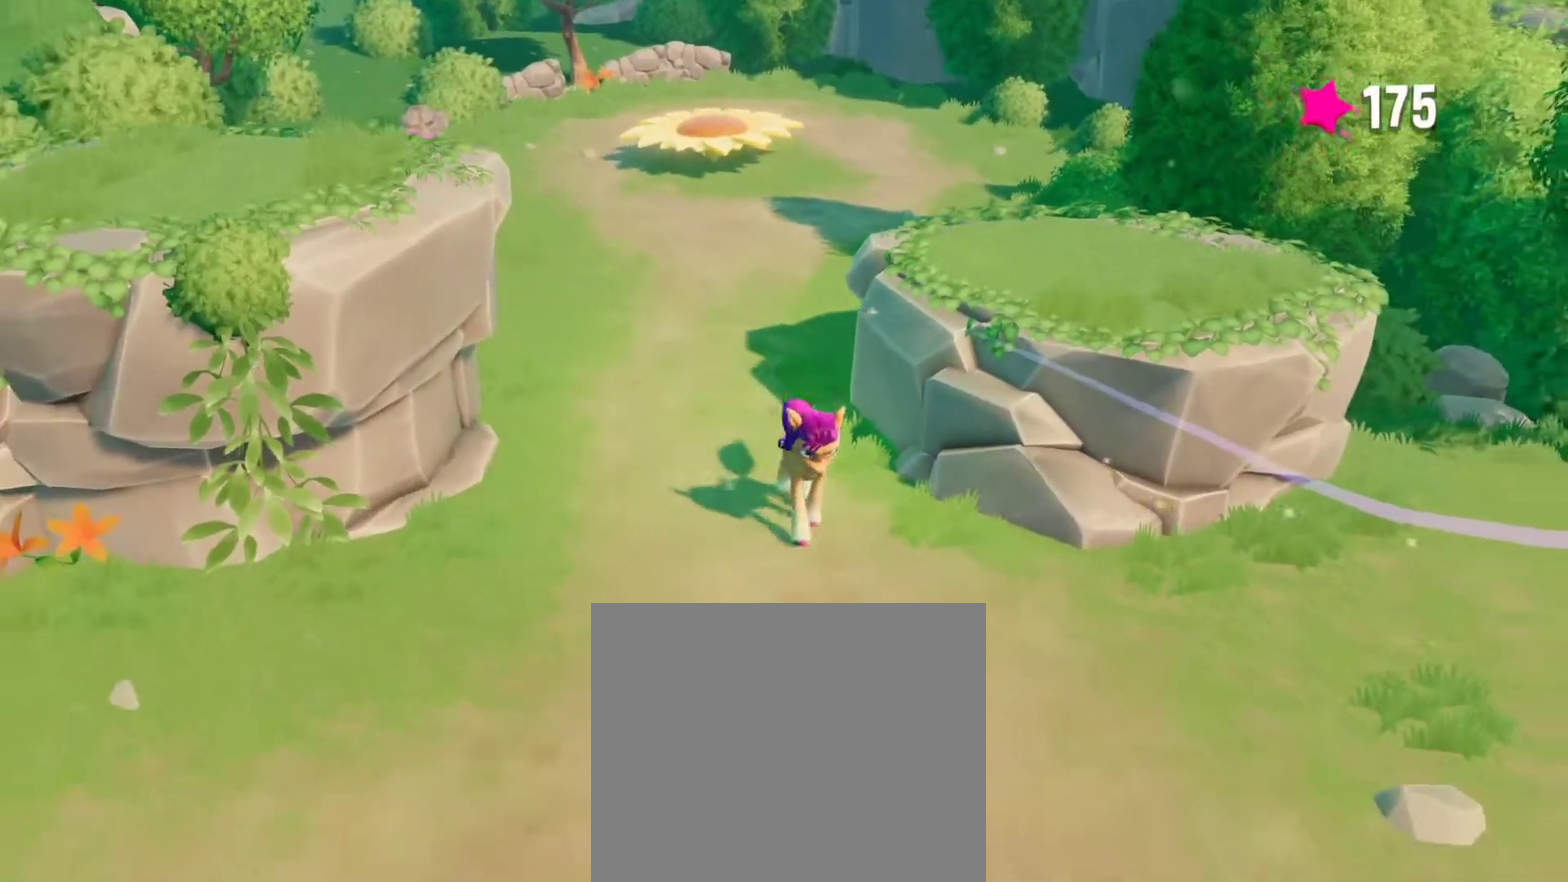
{"buttons": [], "left_stick": "down-right", "right_stick": "center", "events": [[67, "left_stick", "down-right"]]}
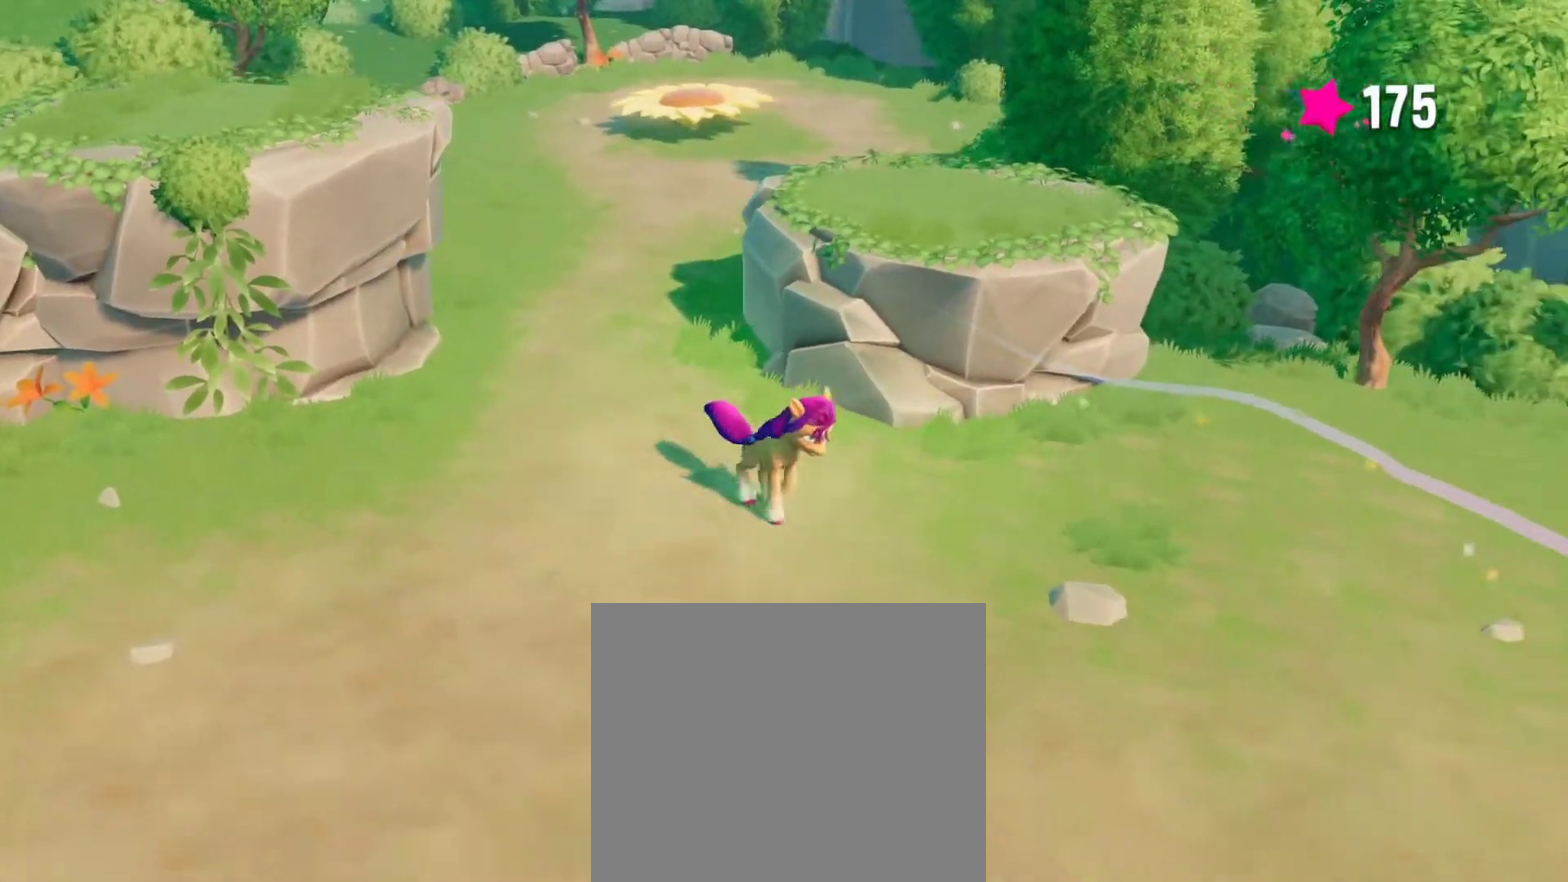
{"buttons": [], "left_stick": "down-right", "right_stick": "center", "events": []}
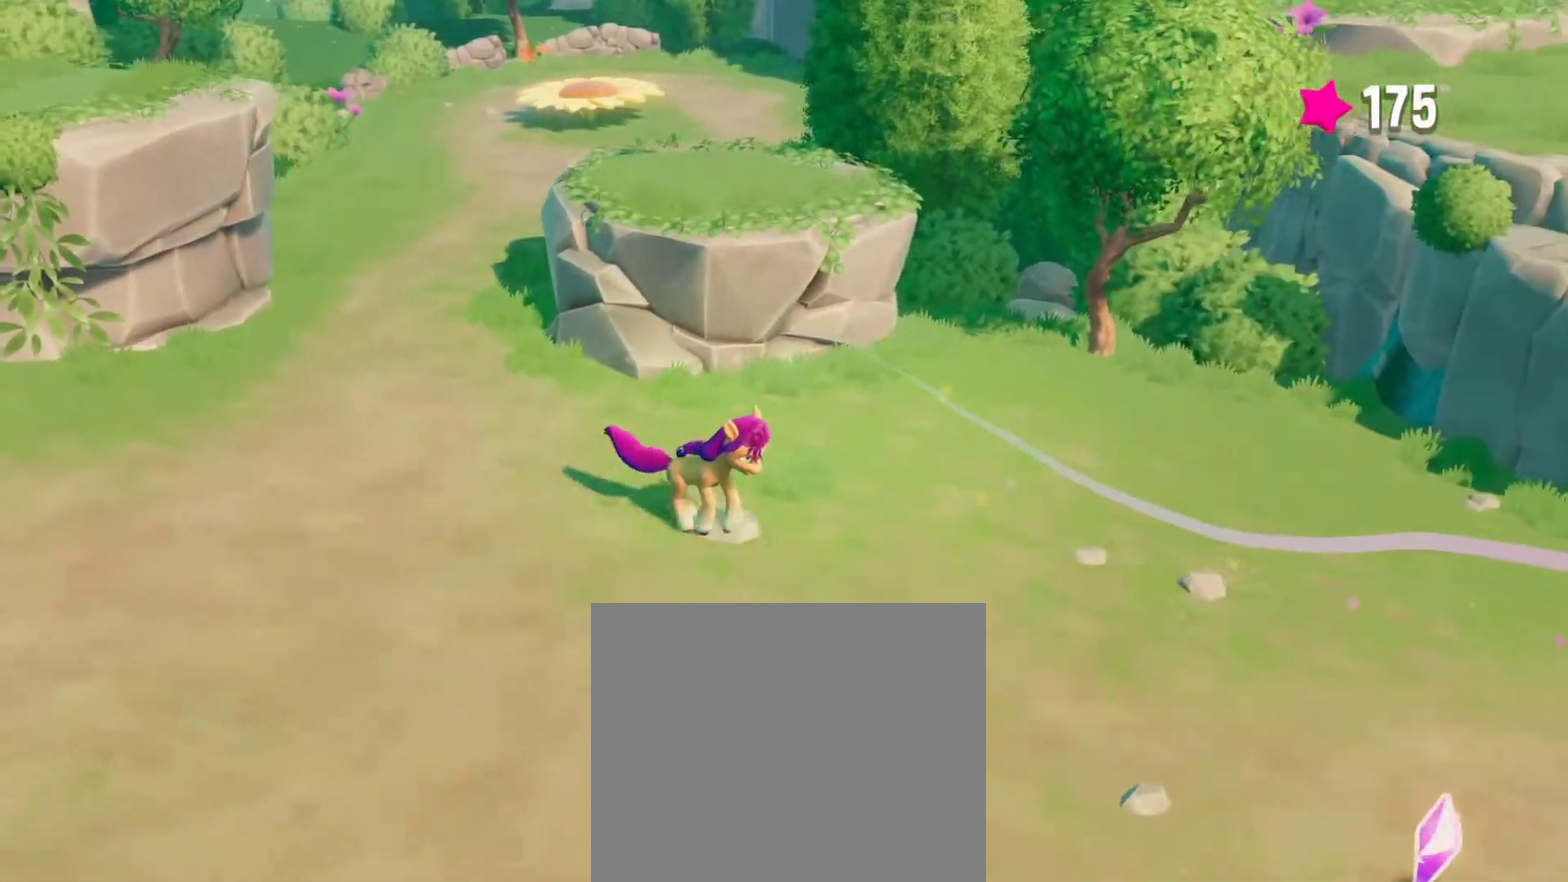
{"buttons": [], "left_stick": "down-right", "right_stick": "center", "events": []}
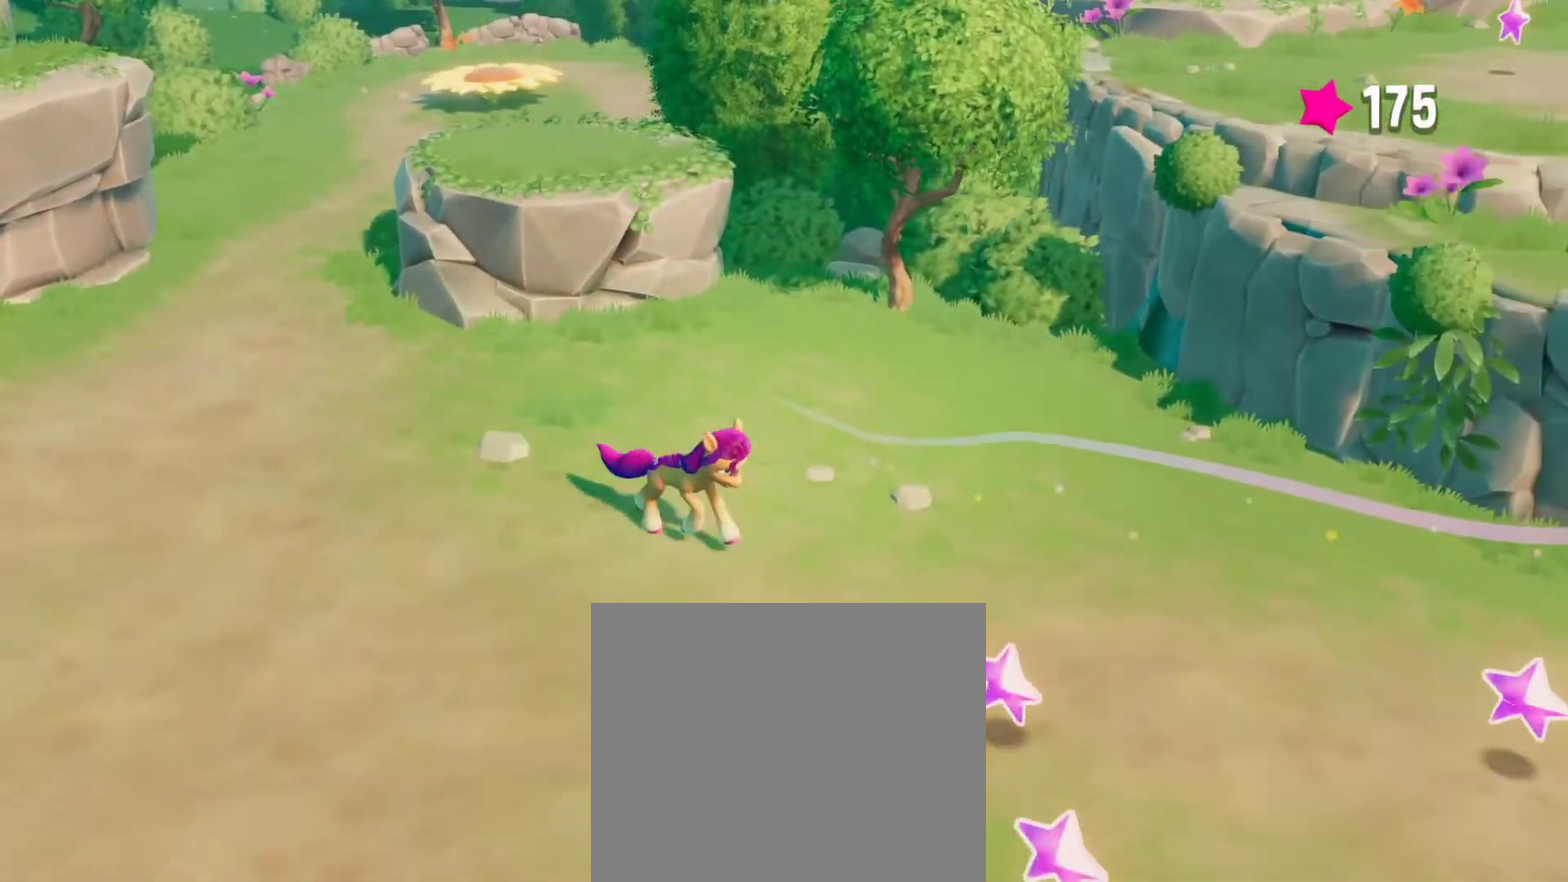
{"buttons": [], "left_stick": "down", "right_stick": "center", "events": [[383, "left_stick", "down"]]}
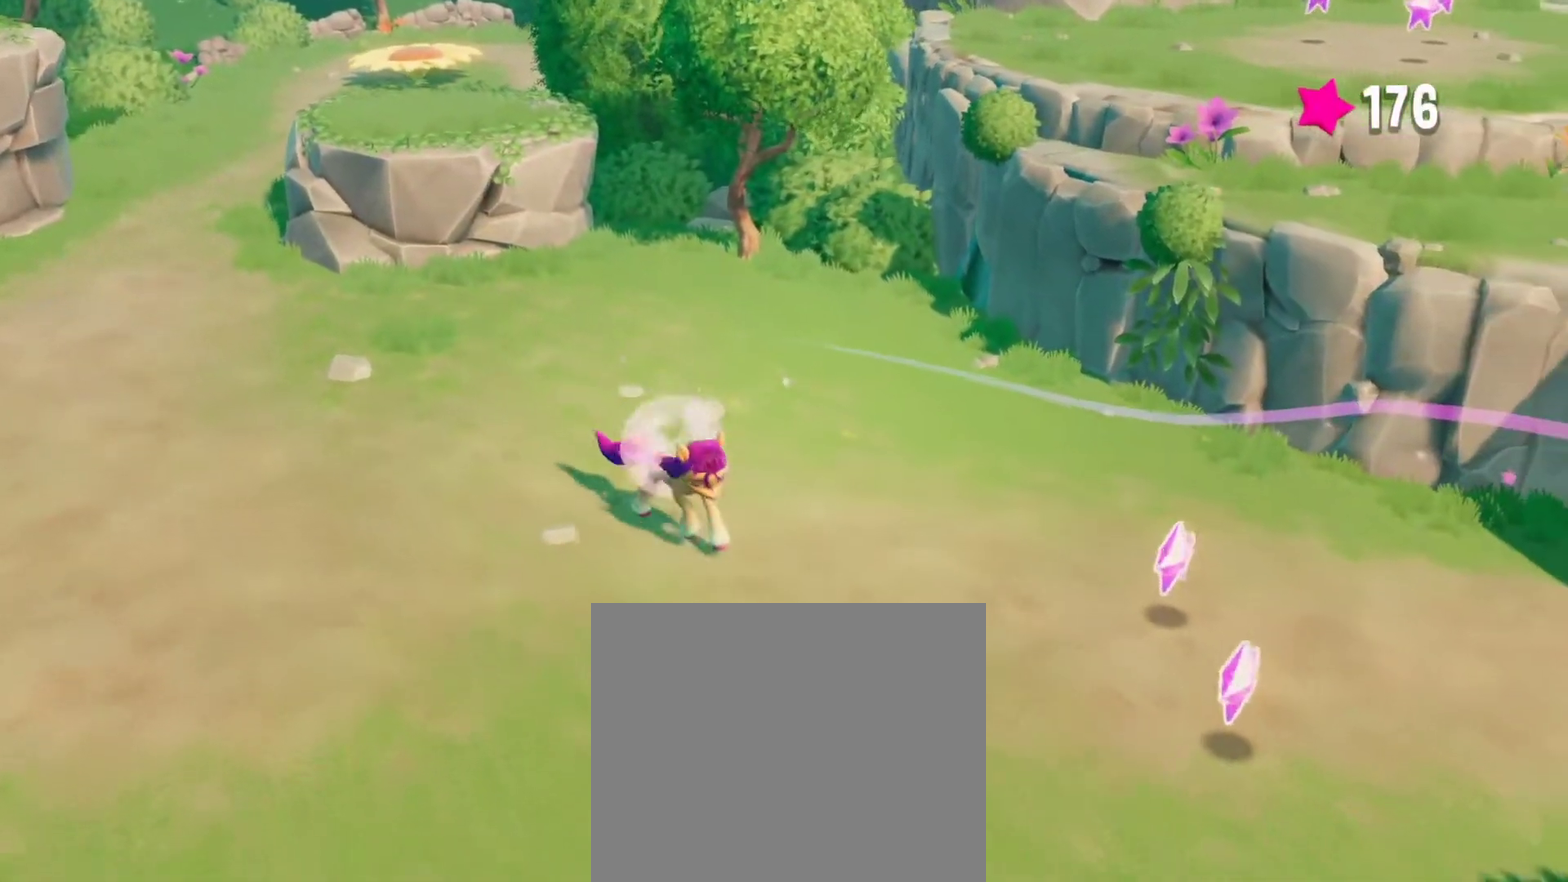
{"buttons": [], "left_stick": "right", "right_stick": "center", "events": [[100, "left_stick", "down-right"], [183, "left_stick", "right"]]}
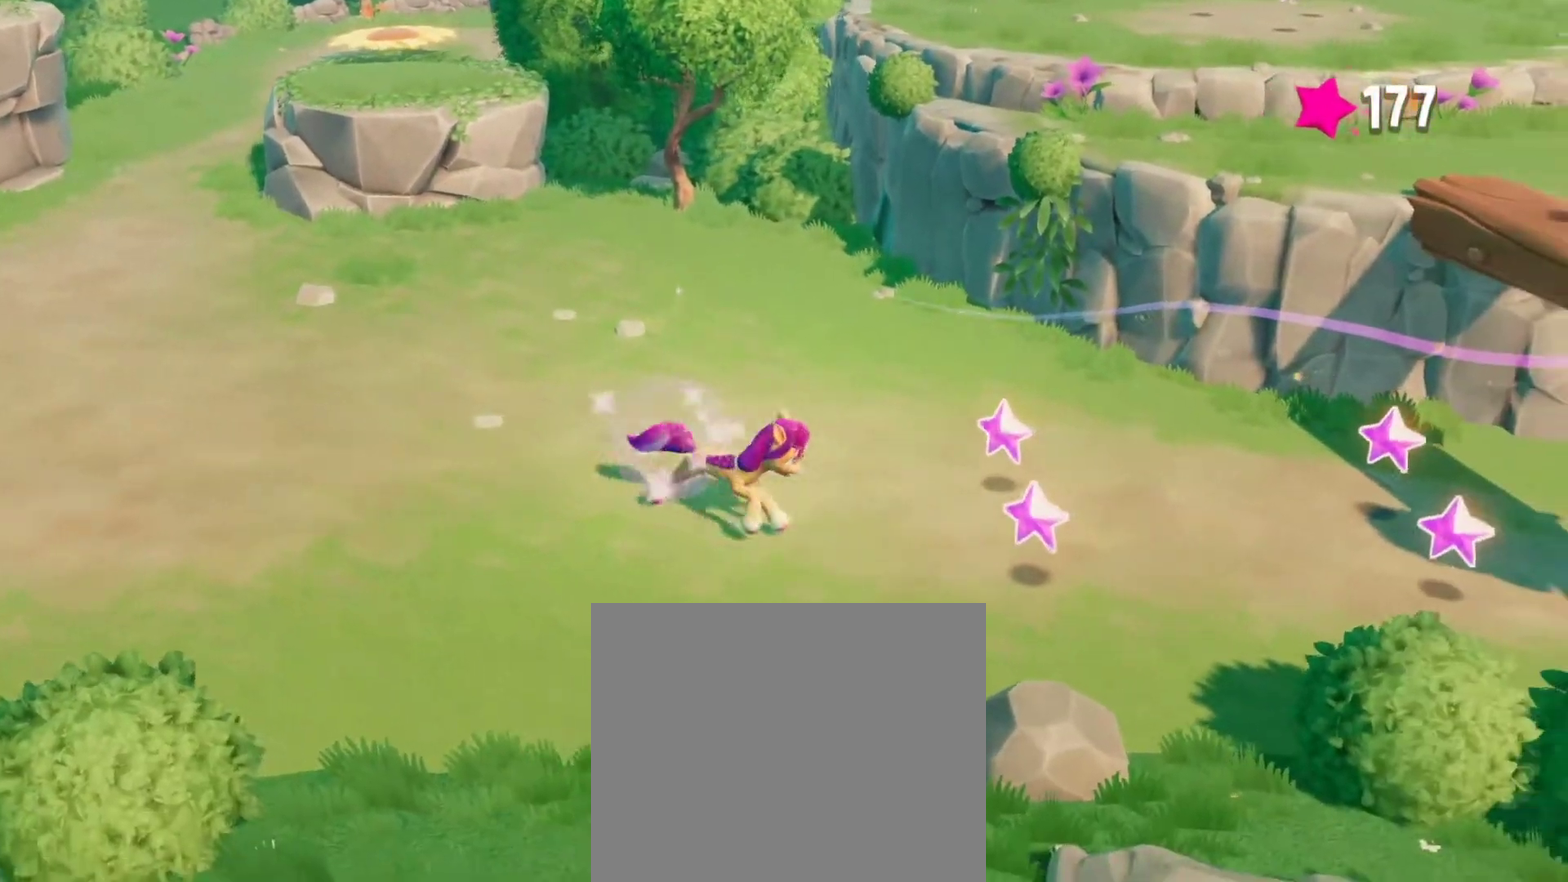
{"buttons": [], "left_stick": "right", "right_stick": "center", "events": []}
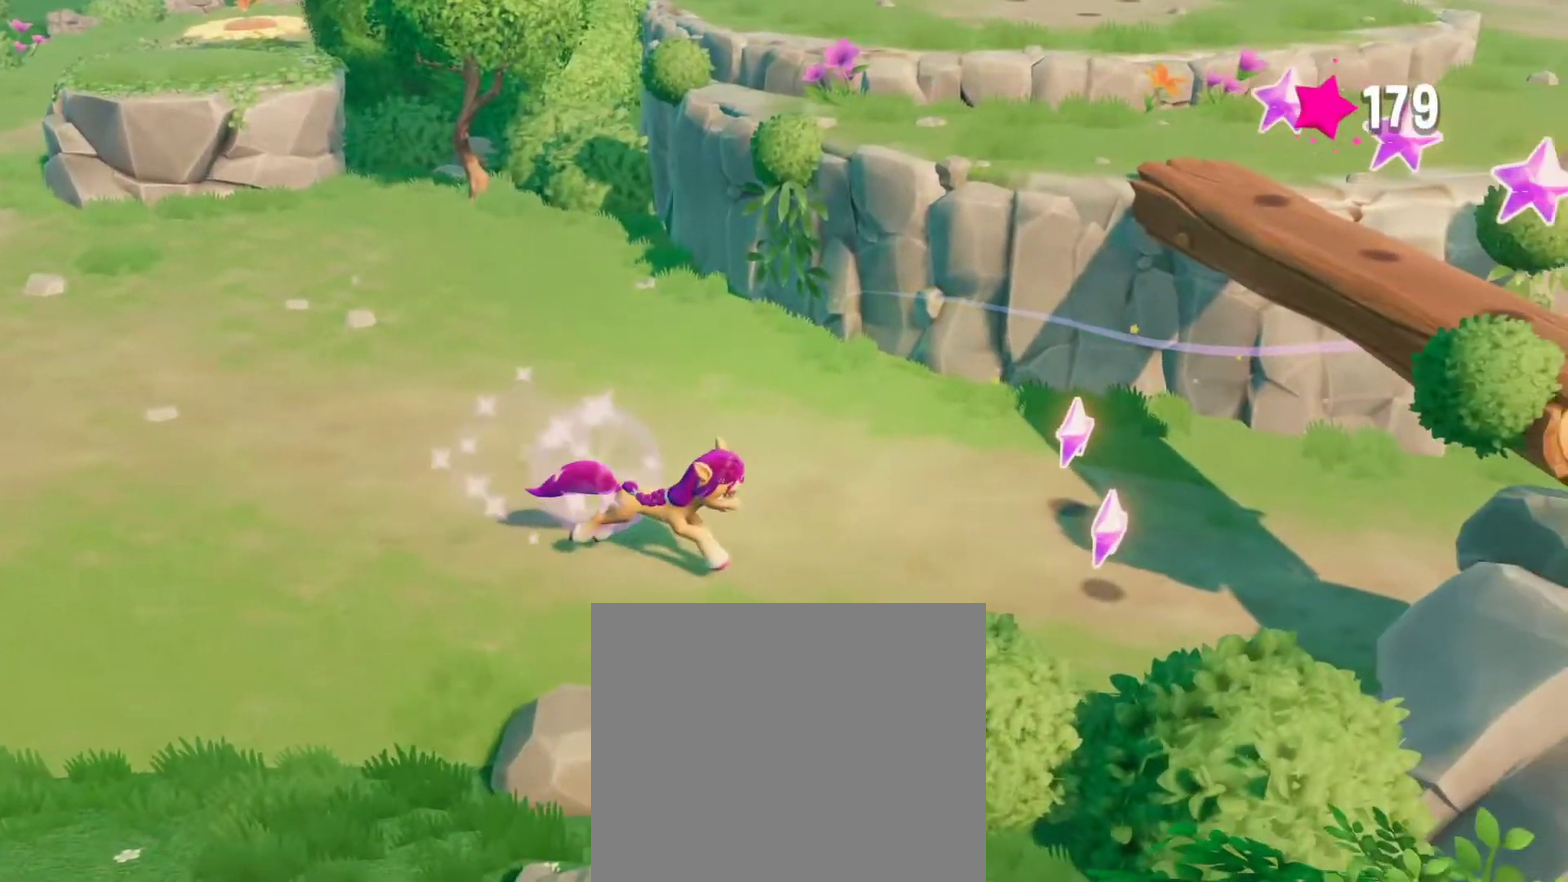
{"buttons": [], "left_stick": "right", "right_stick": "center", "events": []}
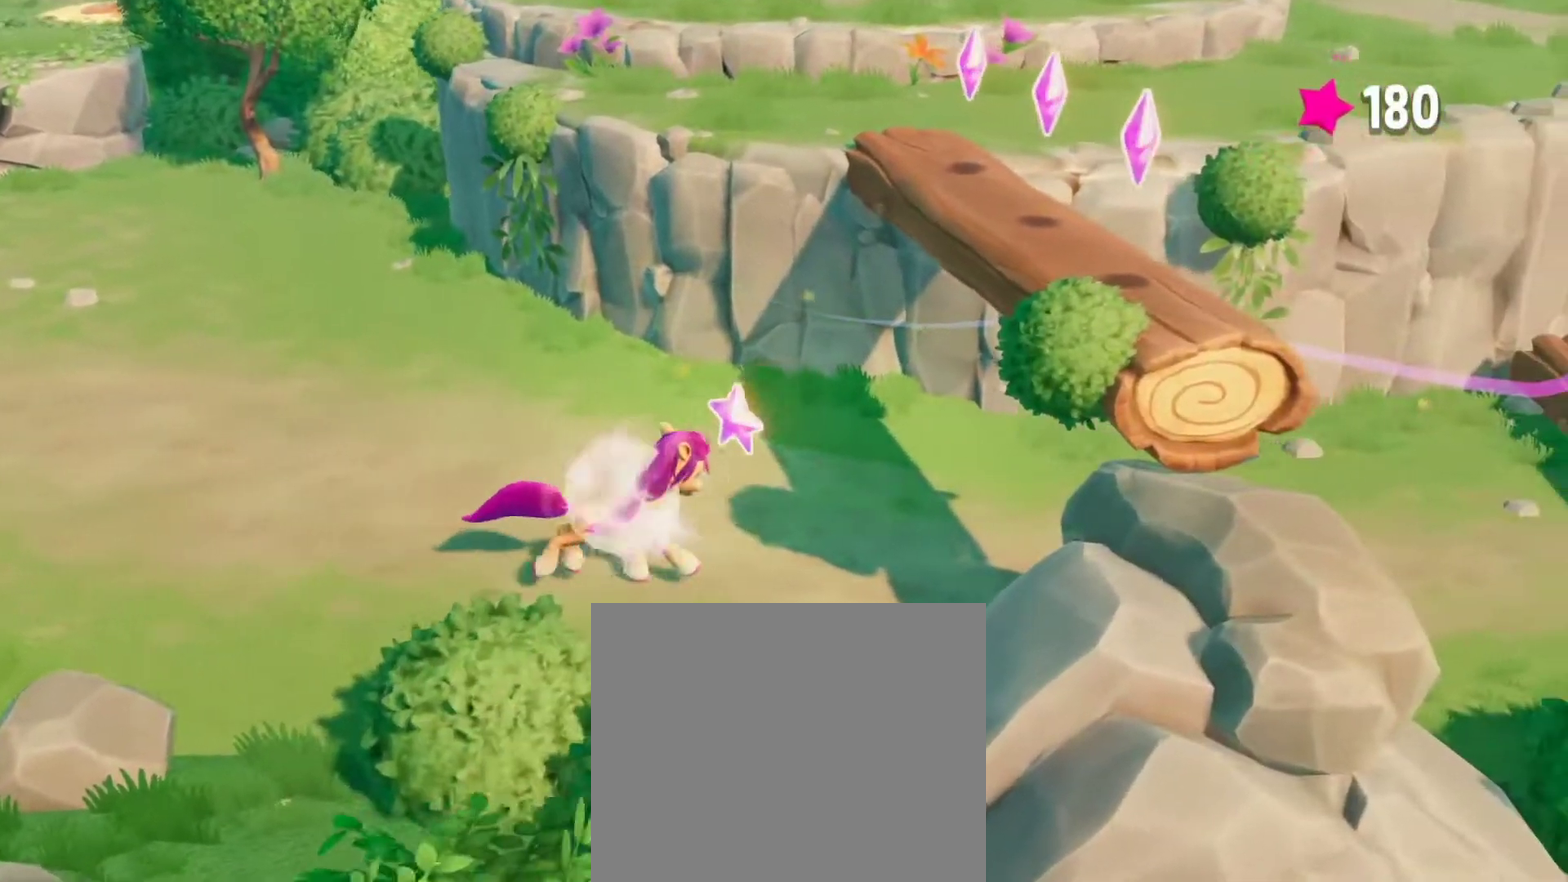
{"buttons": [], "left_stick": "right", "right_stick": "center", "events": [[333, "left_stick", "up-right"], [483, "left_stick", "right"]]}
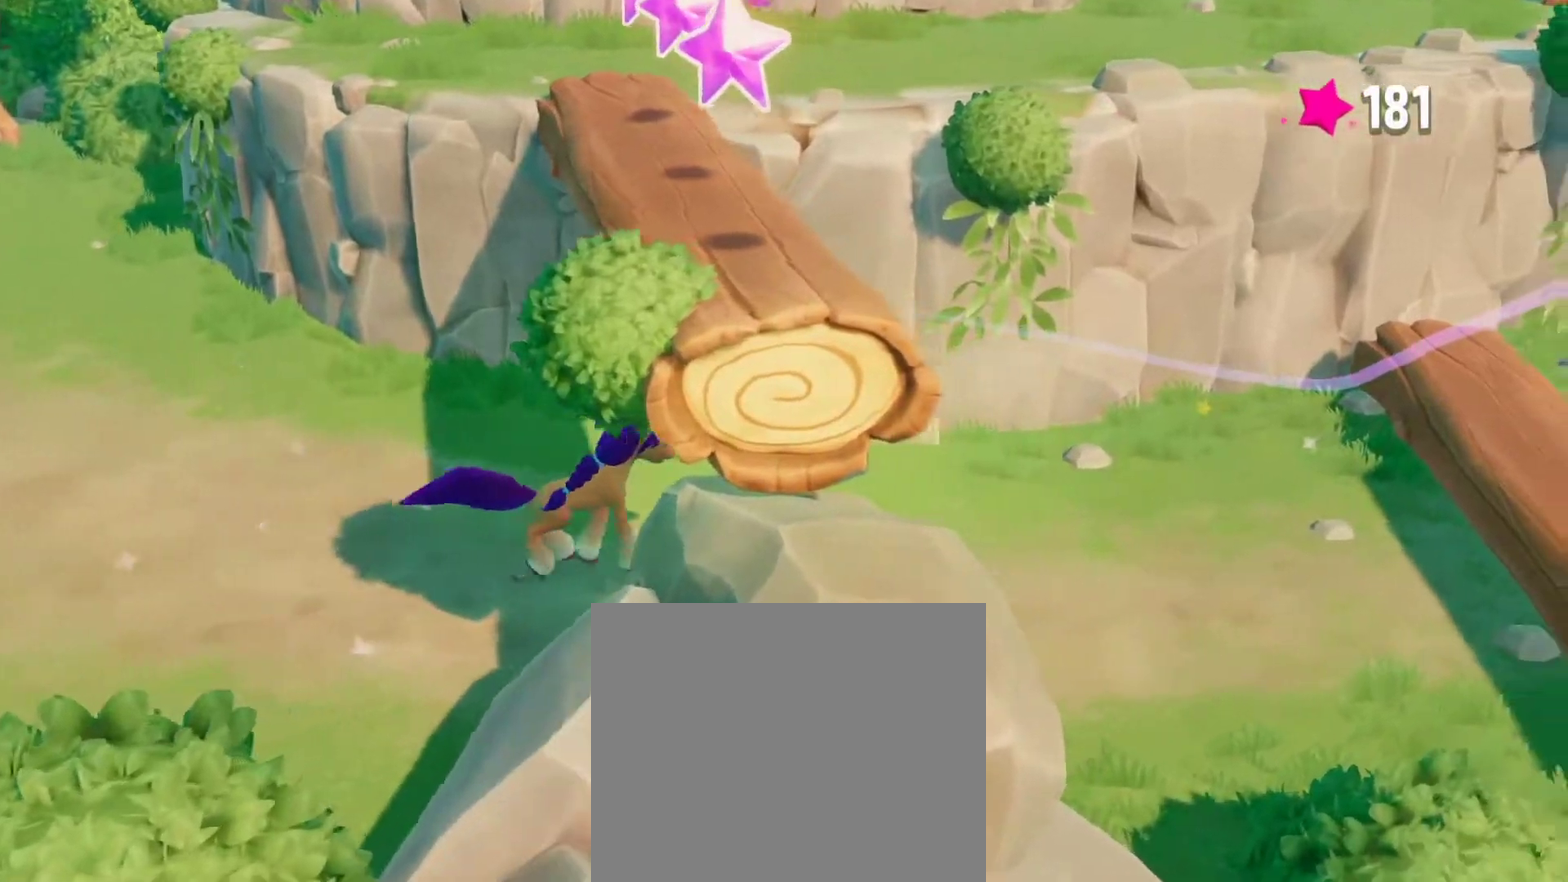
{"buttons": [], "left_stick": "right", "right_stick": "center", "events": []}
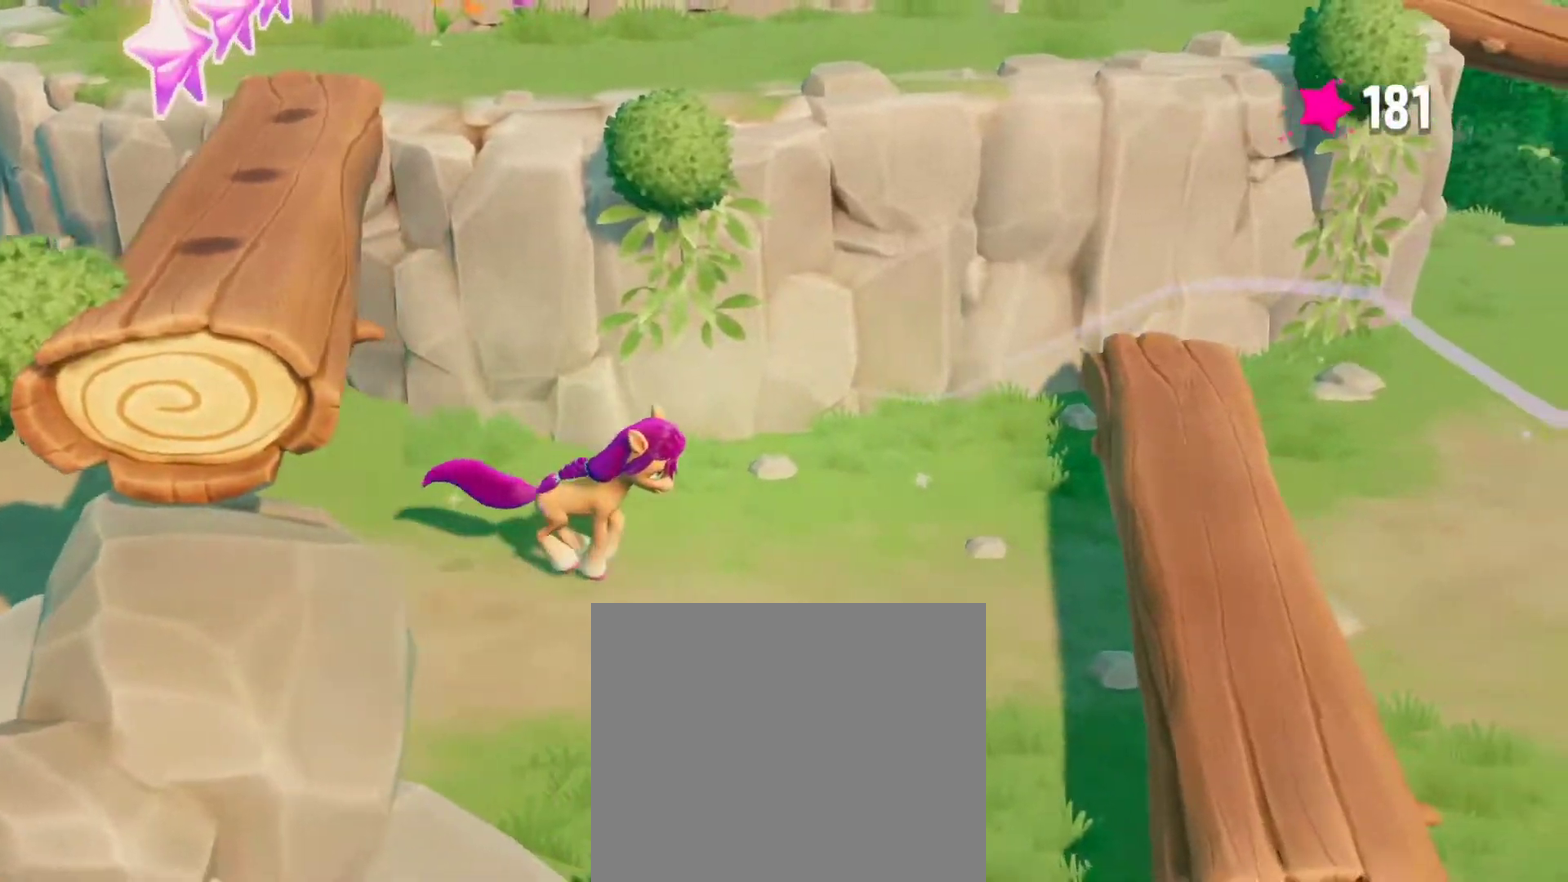
{"buttons": [], "left_stick": "right", "right_stick": "center", "events": [[133, "CROSS", "down"], [283, "CROSS", "up"]]}
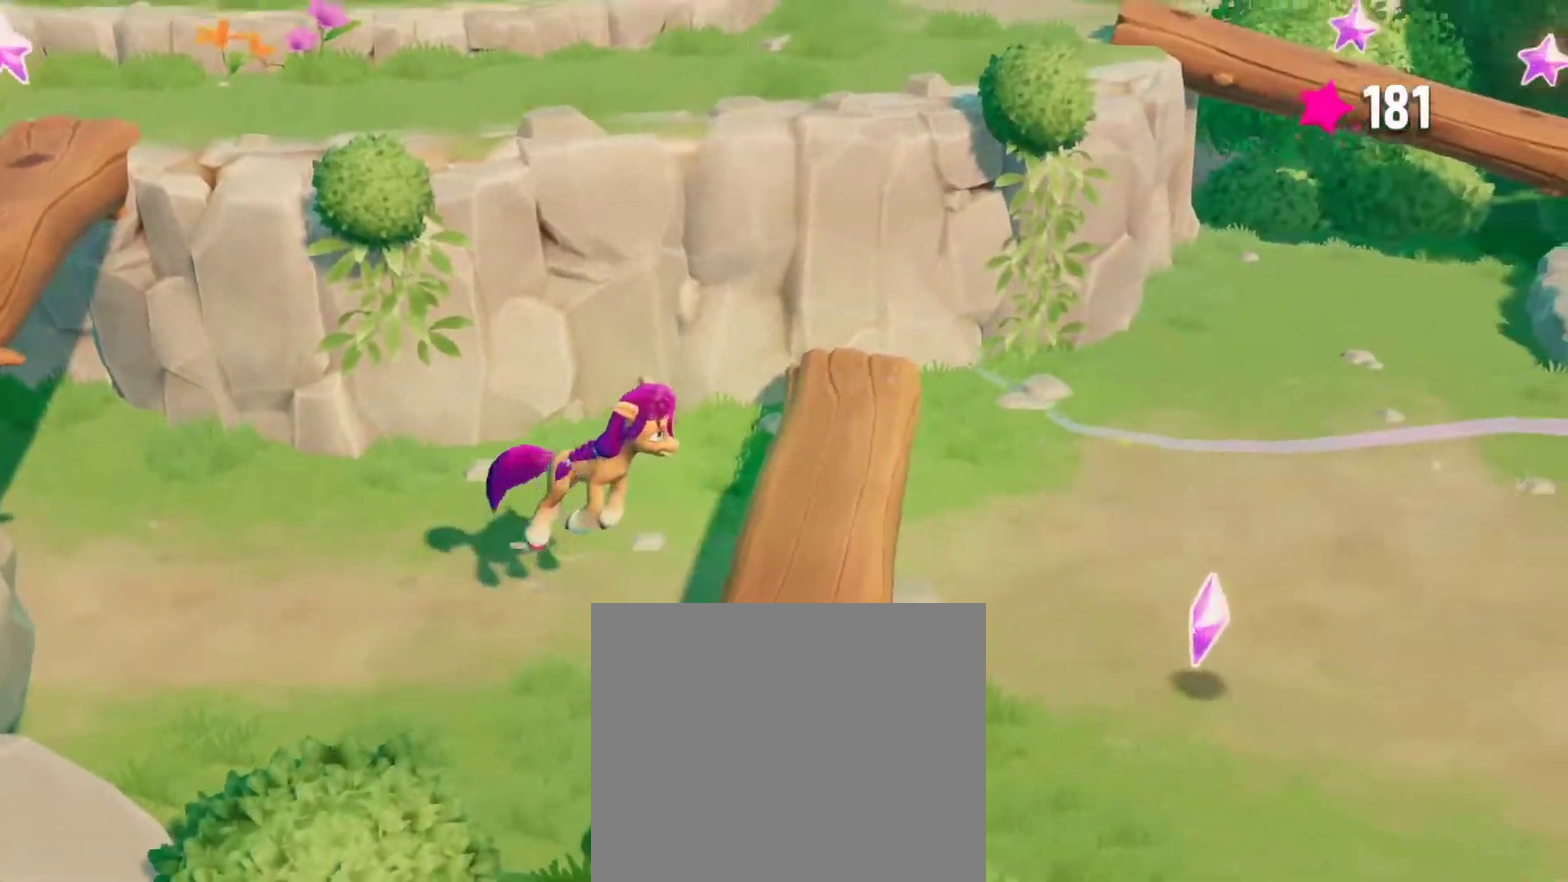
{"buttons": [], "left_stick": "down-right", "right_stick": "center", "events": [[167, "left_stick", "down-right"]]}
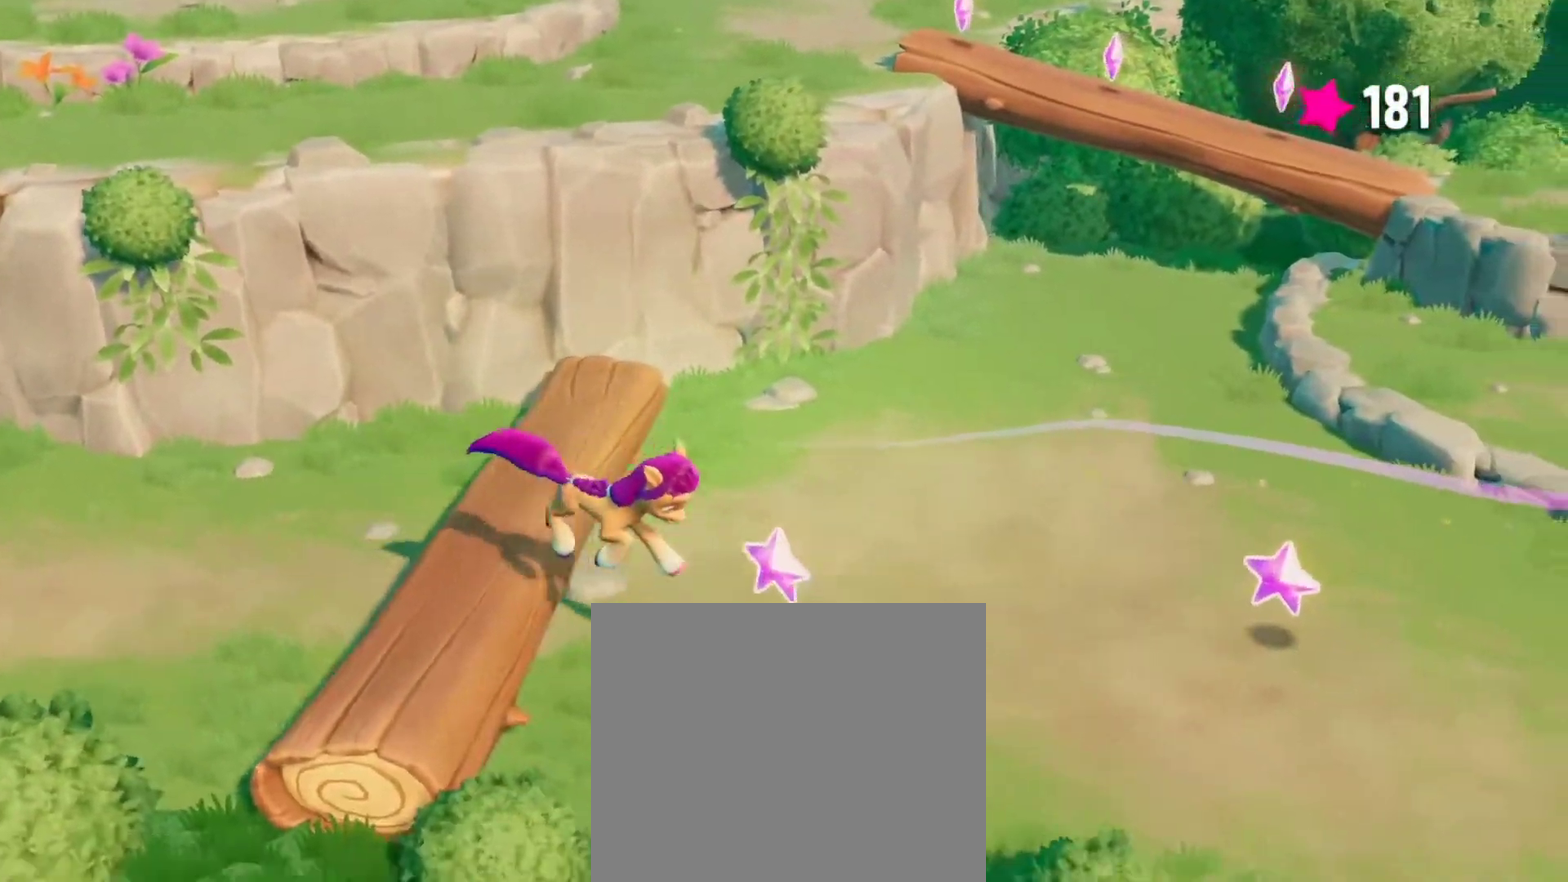
{"buttons": [], "left_stick": "right", "right_stick": "center", "events": [[167, "left_stick", "right"]]}
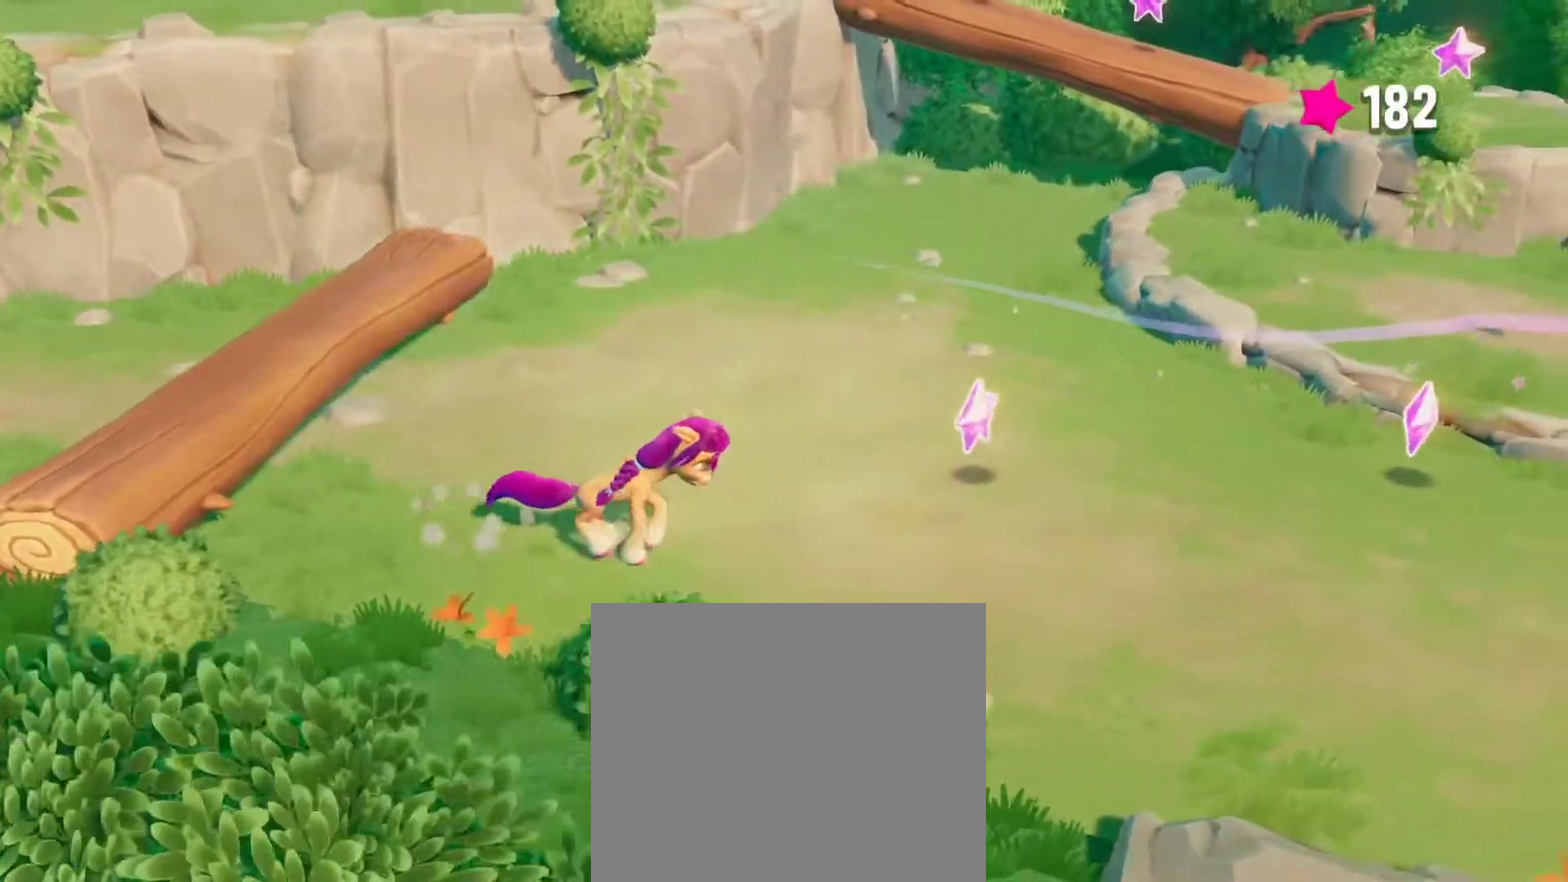
{"buttons": [], "left_stick": "right", "right_stick": "center", "events": []}
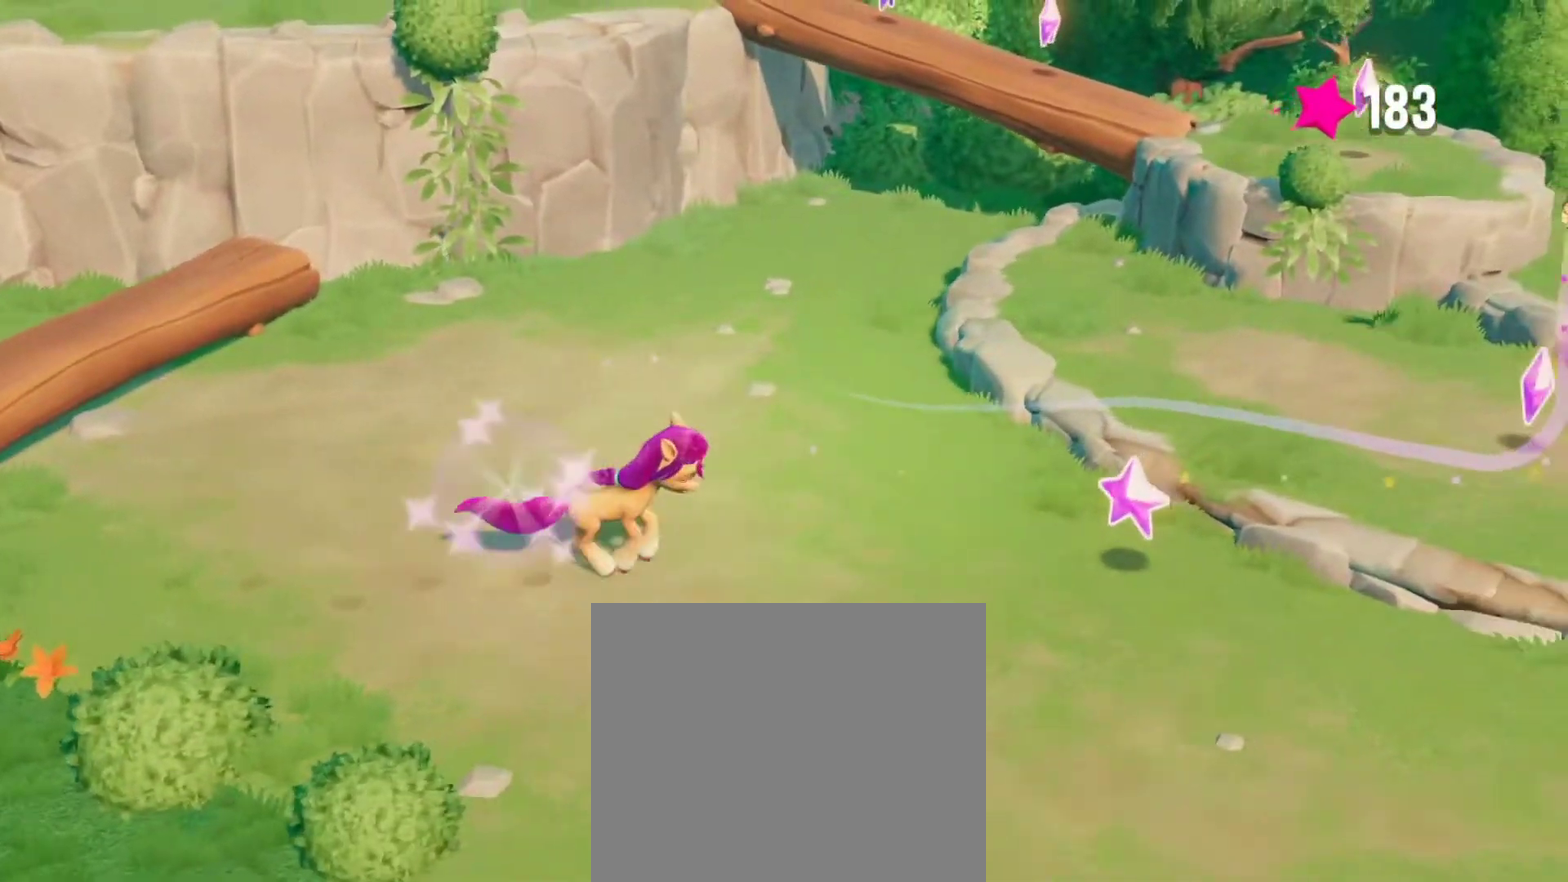
{"buttons": [], "left_stick": "right", "right_stick": "center", "events": [[383, "CROSS", "down"], [467, "CROSS", "up"]]}
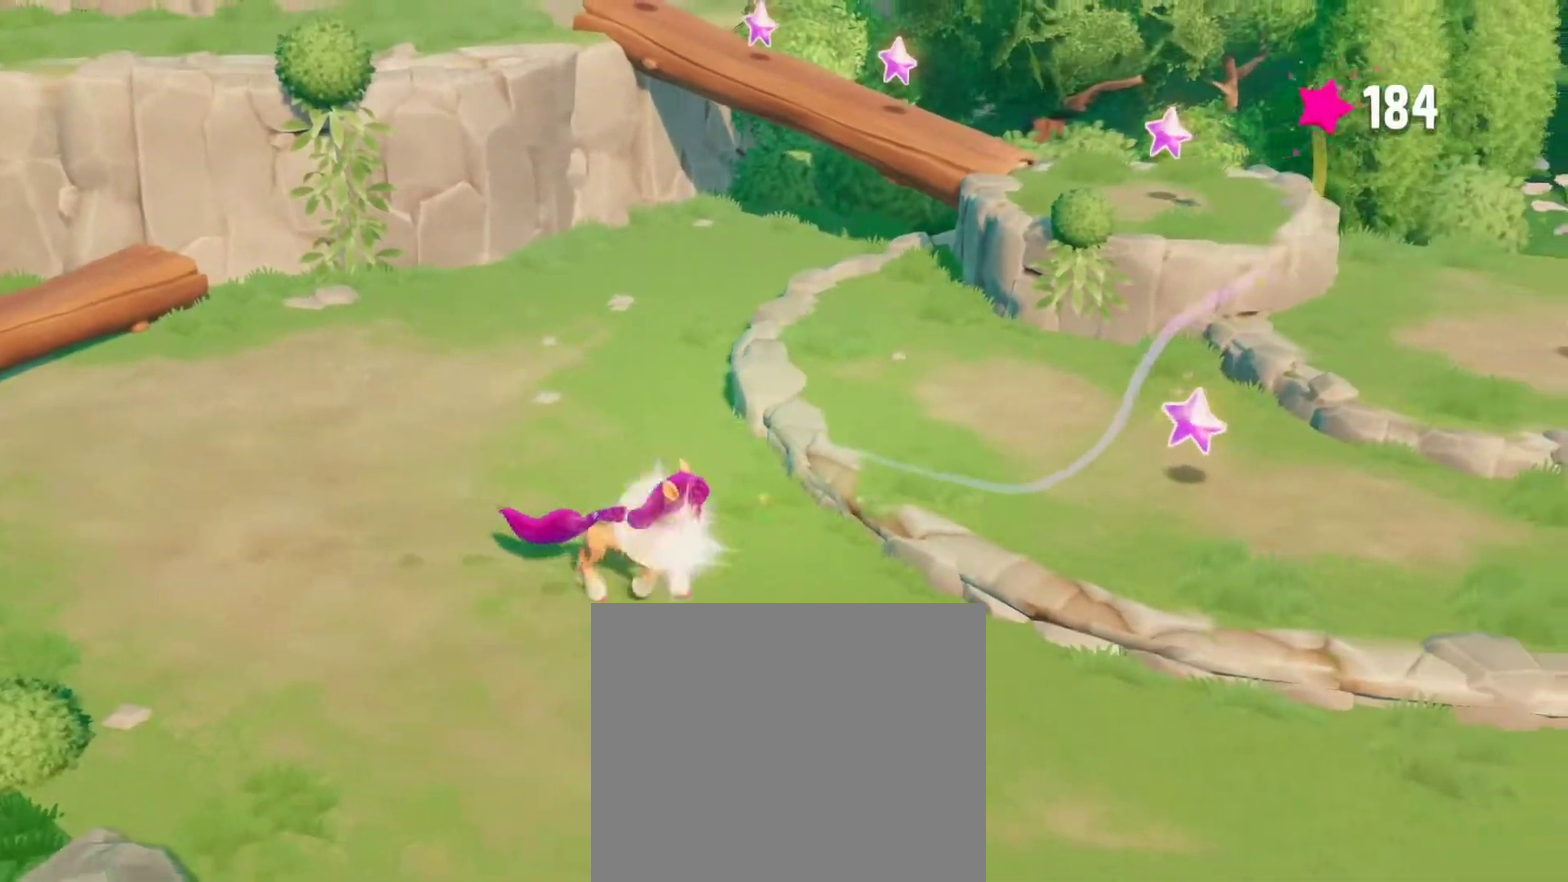
{"buttons": [], "left_stick": "right", "right_stick": "center", "events": []}
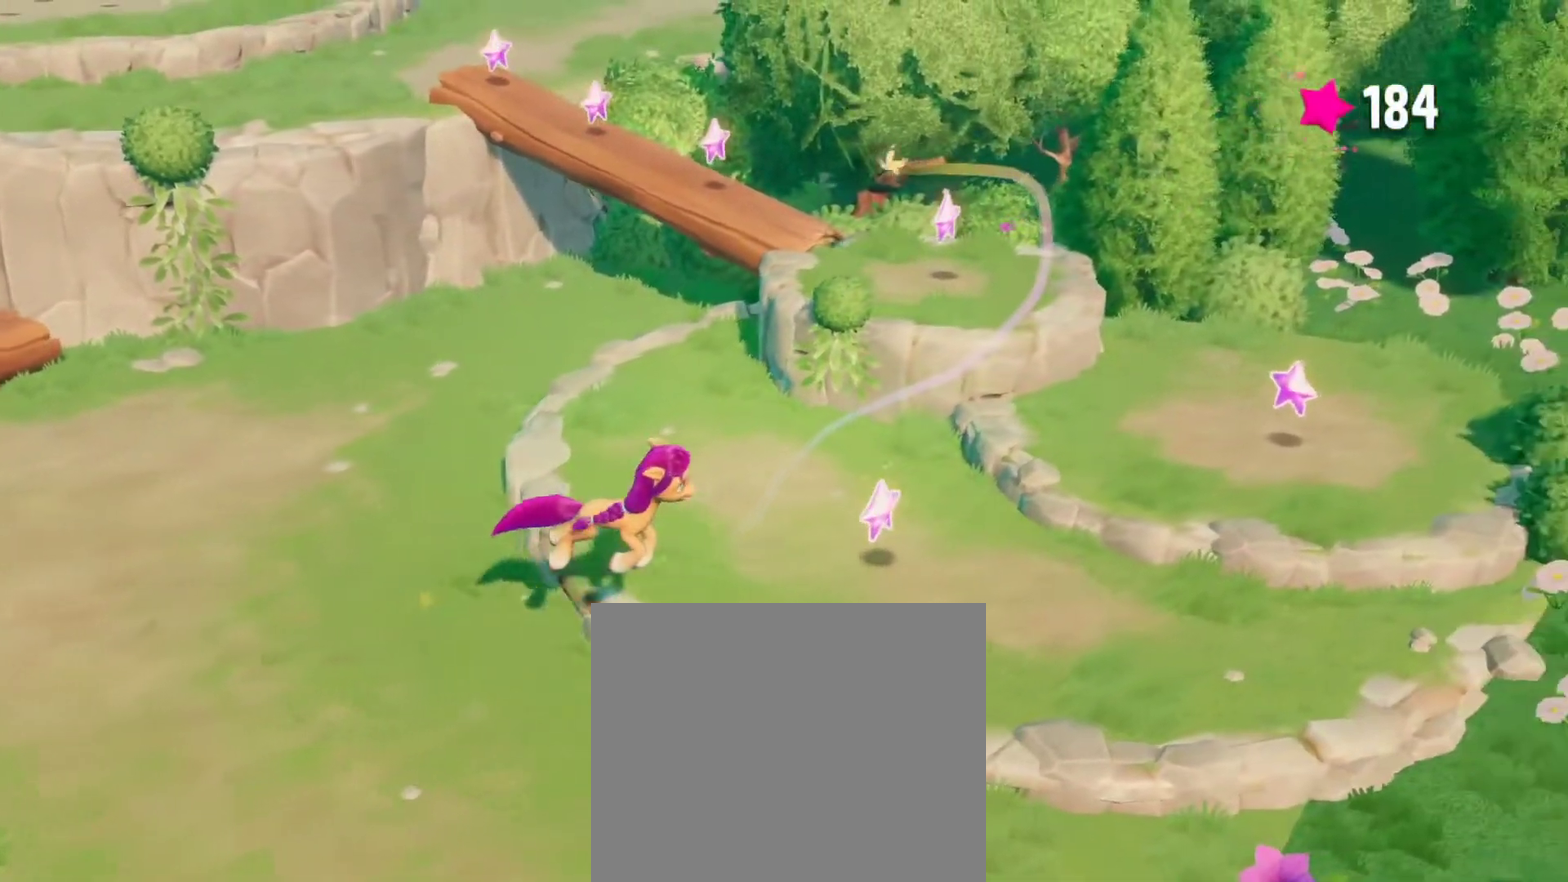
{"buttons": [], "left_stick": "right", "right_stick": "center", "events": [[100, "left_stick", "up-right"], [283, "CROSS", "down"], [317, "left_stick", "right"], [383, "CROSS", "up"]]}
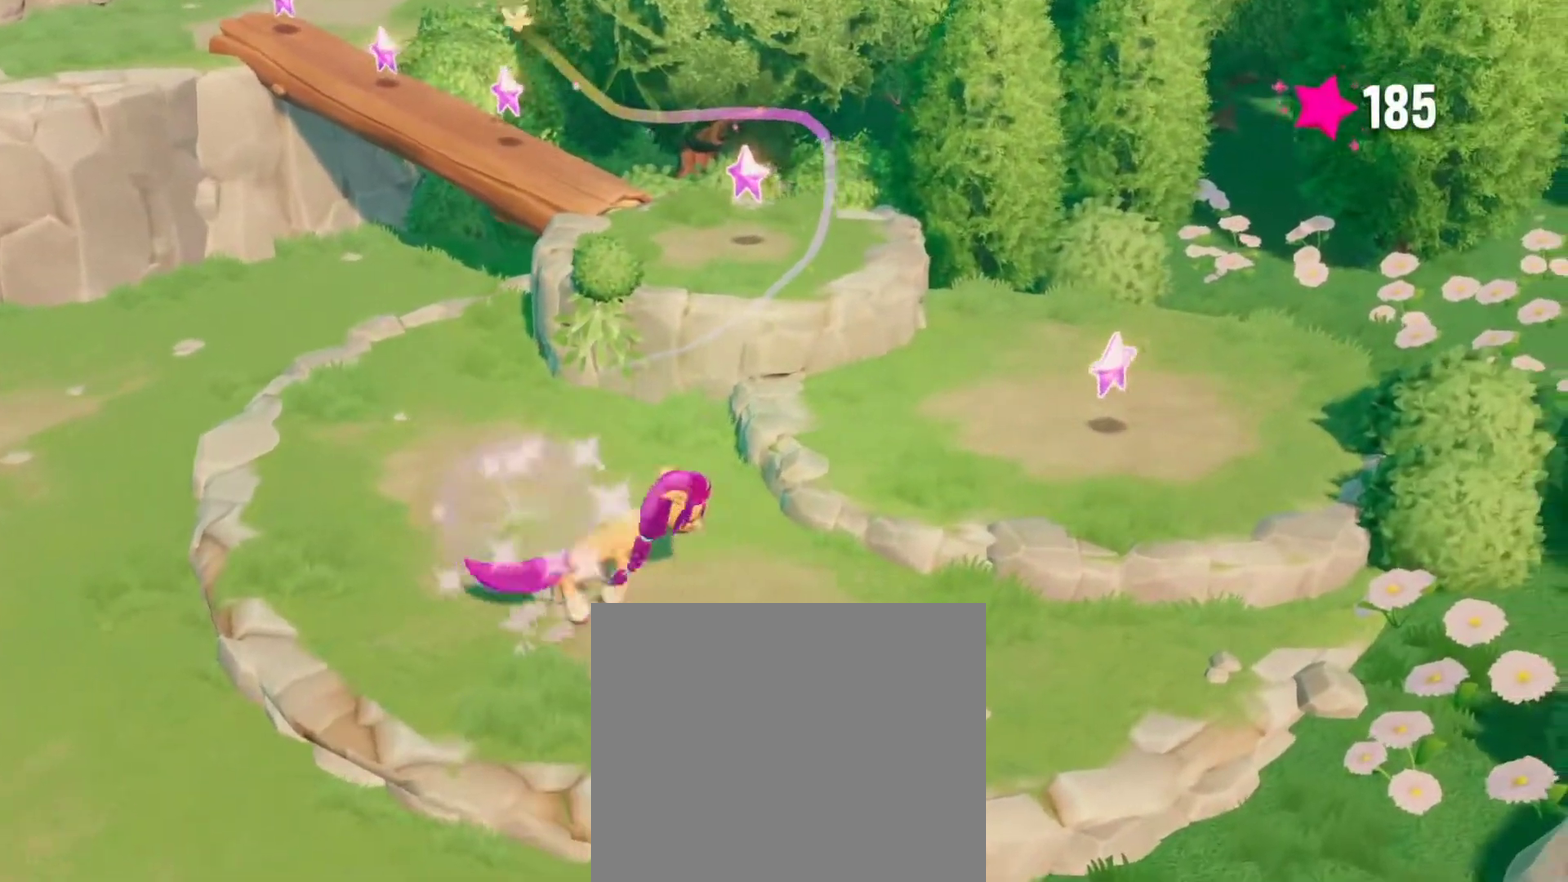
{"buttons": [], "left_stick": "up-right", "right_stick": "center", "events": [[450, "left_stick", "up-right"]]}
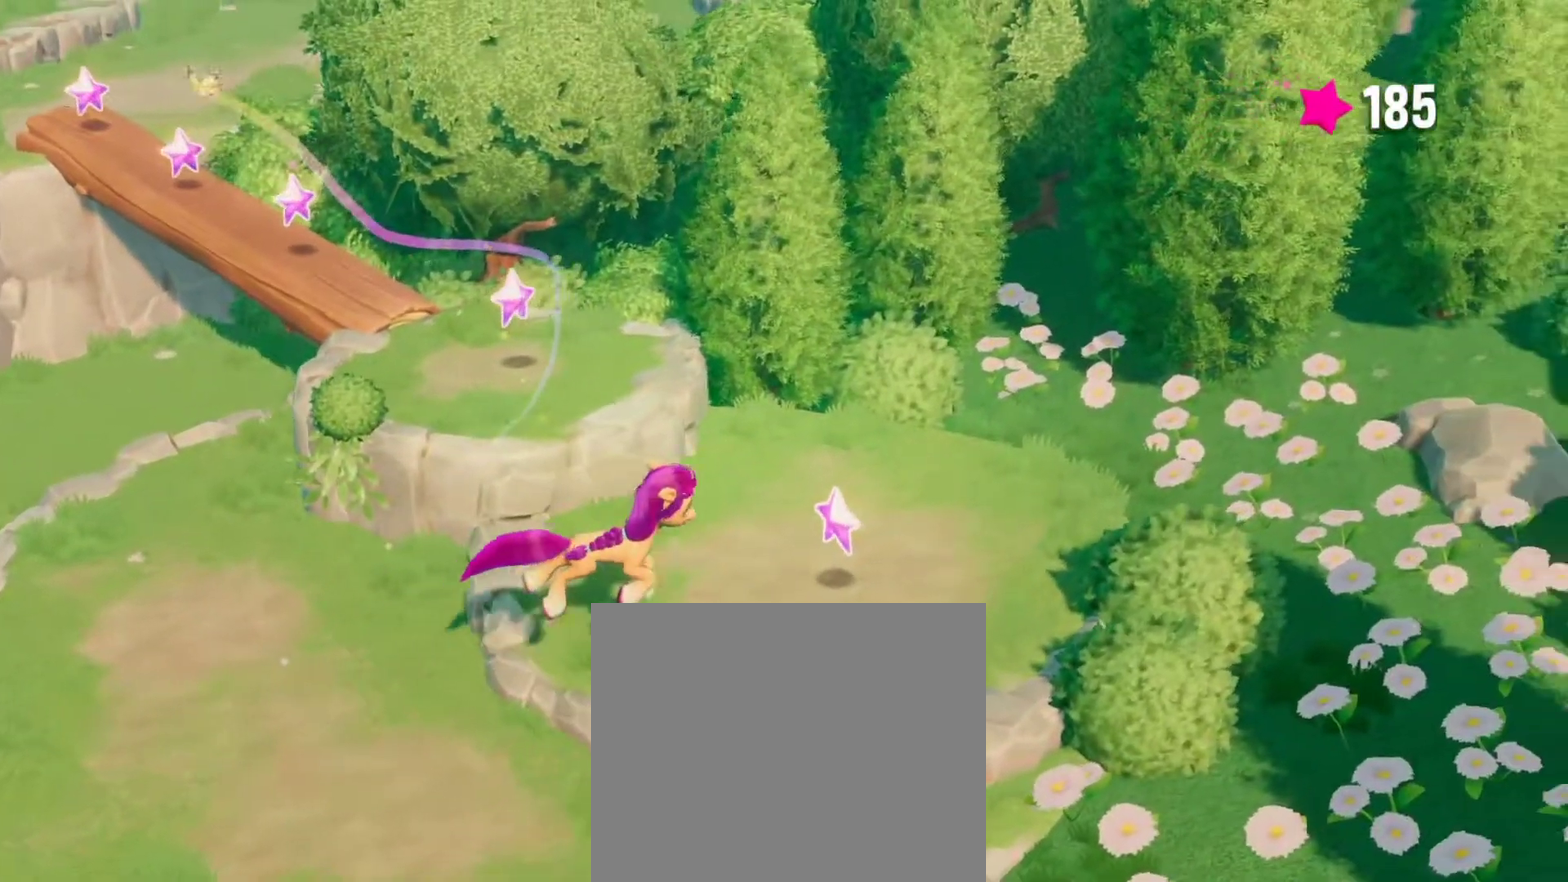
{"buttons": ["CROSS"], "left_stick": "up-left", "right_stick": "center", "events": [[33, "left_stick", "up"], [100, "left_stick", "up-left"], [383, "CROSS", "down"]]}